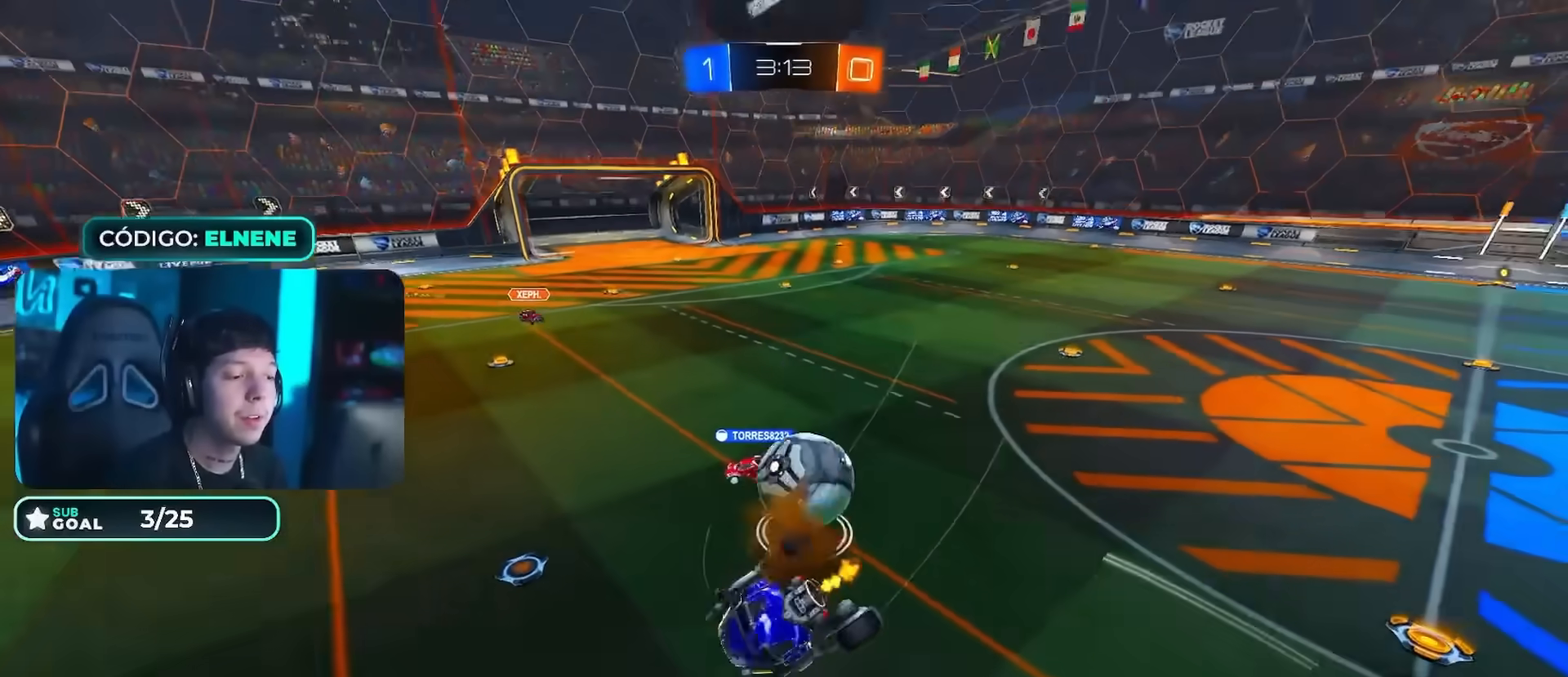
Gameplay with a controller (PlayStation layout); each line is a JSON object with the inputs held at the frame after it. "events" lists button and stick changes between this image and that frame as [ms after this image, input, new state], when the widget could be followed in between. Not read: CIRCLE.
{"buttons": ["R2"], "left_stick": "down", "right_stick": "center", "events": [[17, "CROSS", "up"], [117, "left_stick", "down-right"], [200, "left_stick", "down"]]}
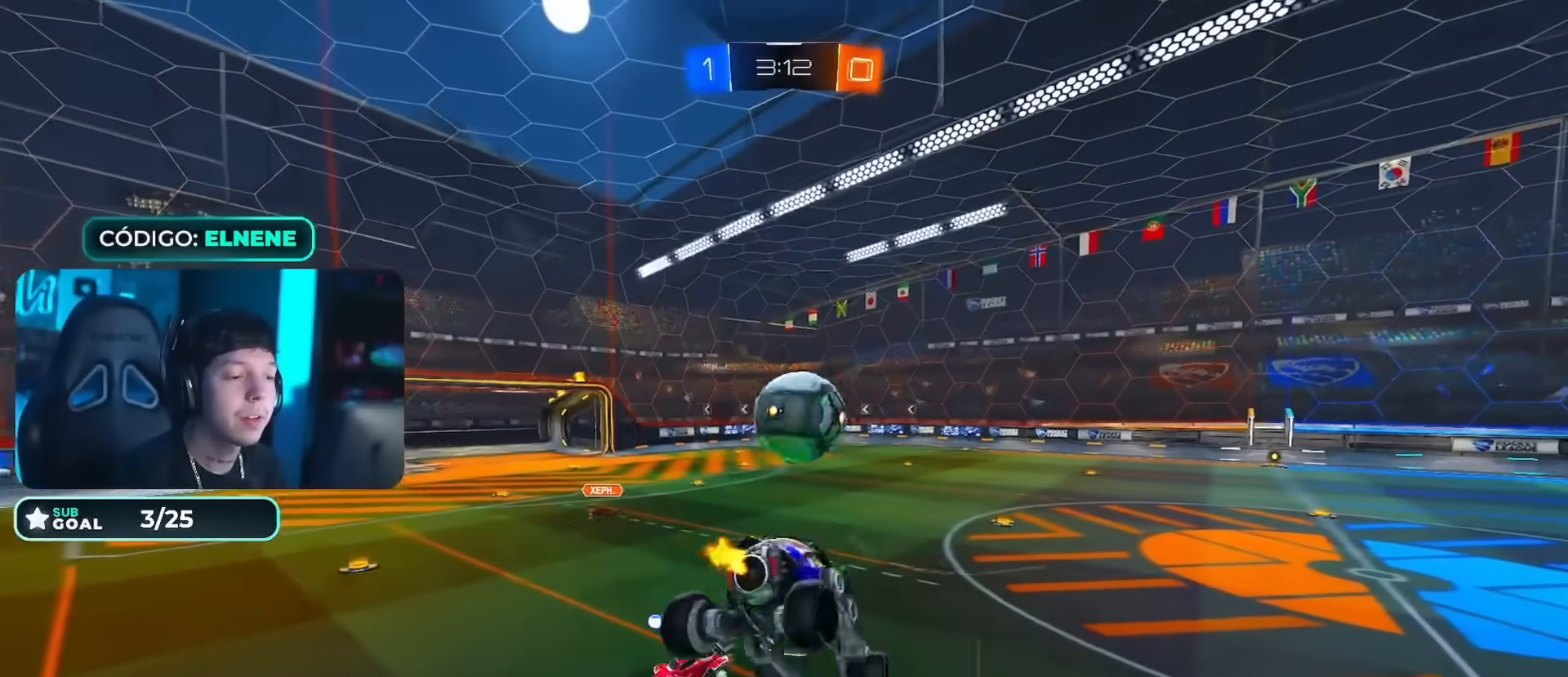
{"buttons": ["R2"], "left_stick": "center", "right_stick": "center"}
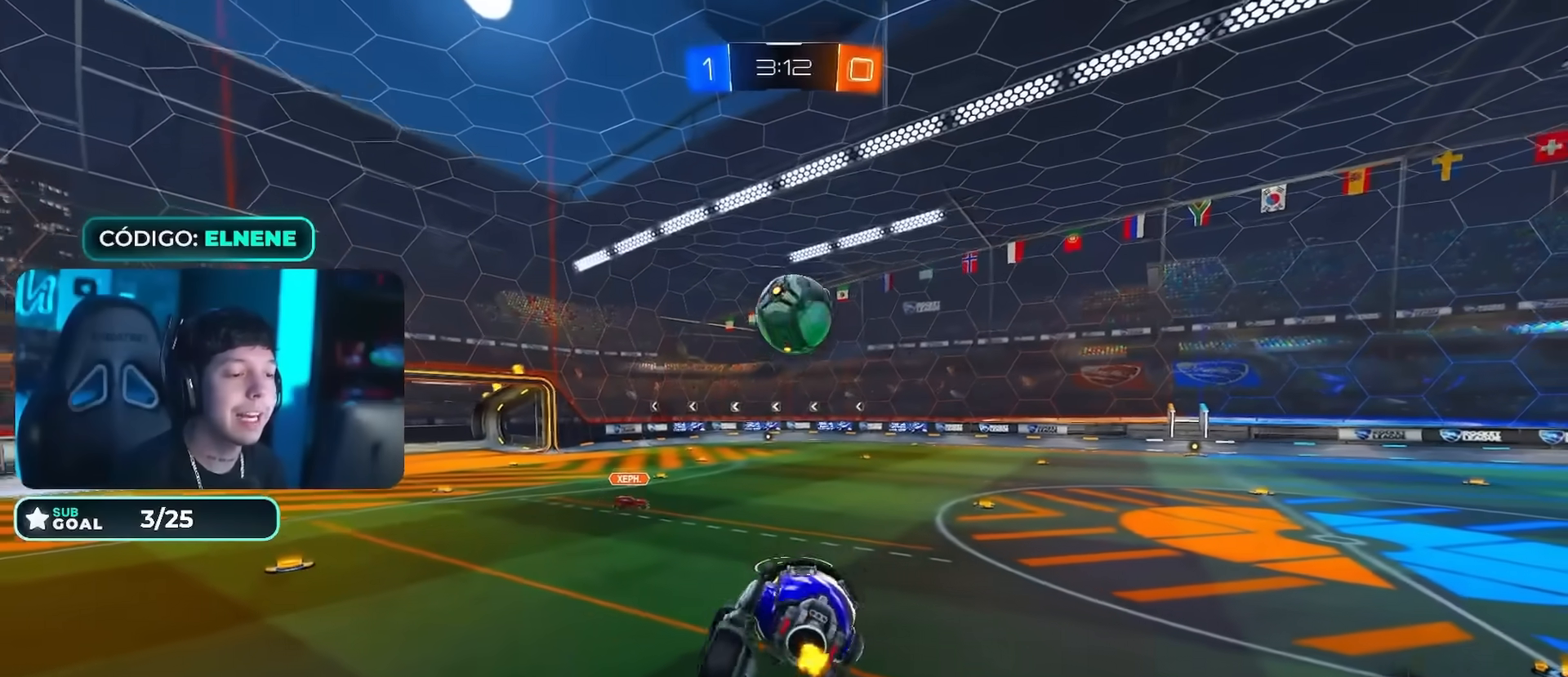
{"buttons": ["R2"], "left_stick": "up-right", "right_stick": "center", "events": [[150, "left_stick", "down-left"], [250, "left_stick", "center"], [384, "left_stick", "up-right"]]}
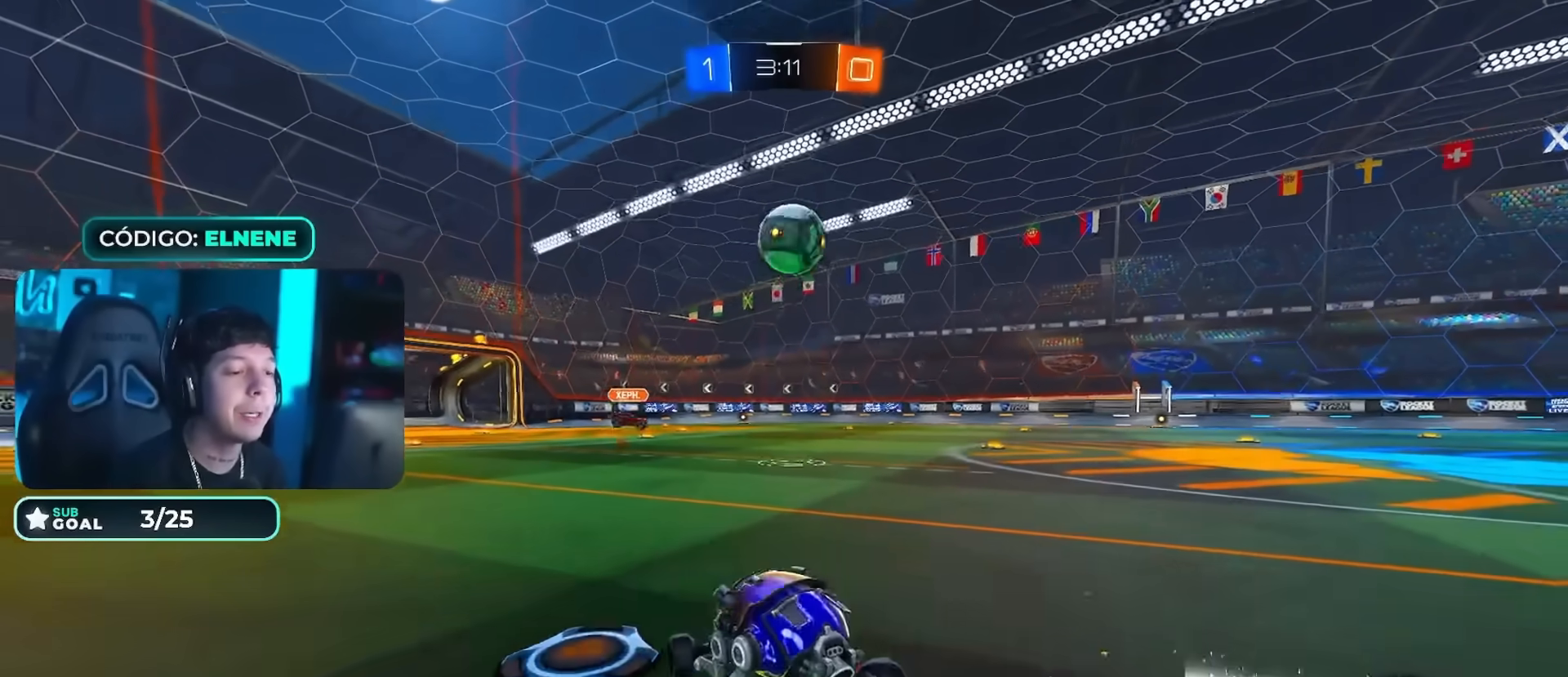
{"buttons": ["R2"], "left_stick": "up-right", "right_stick": "center", "events": []}
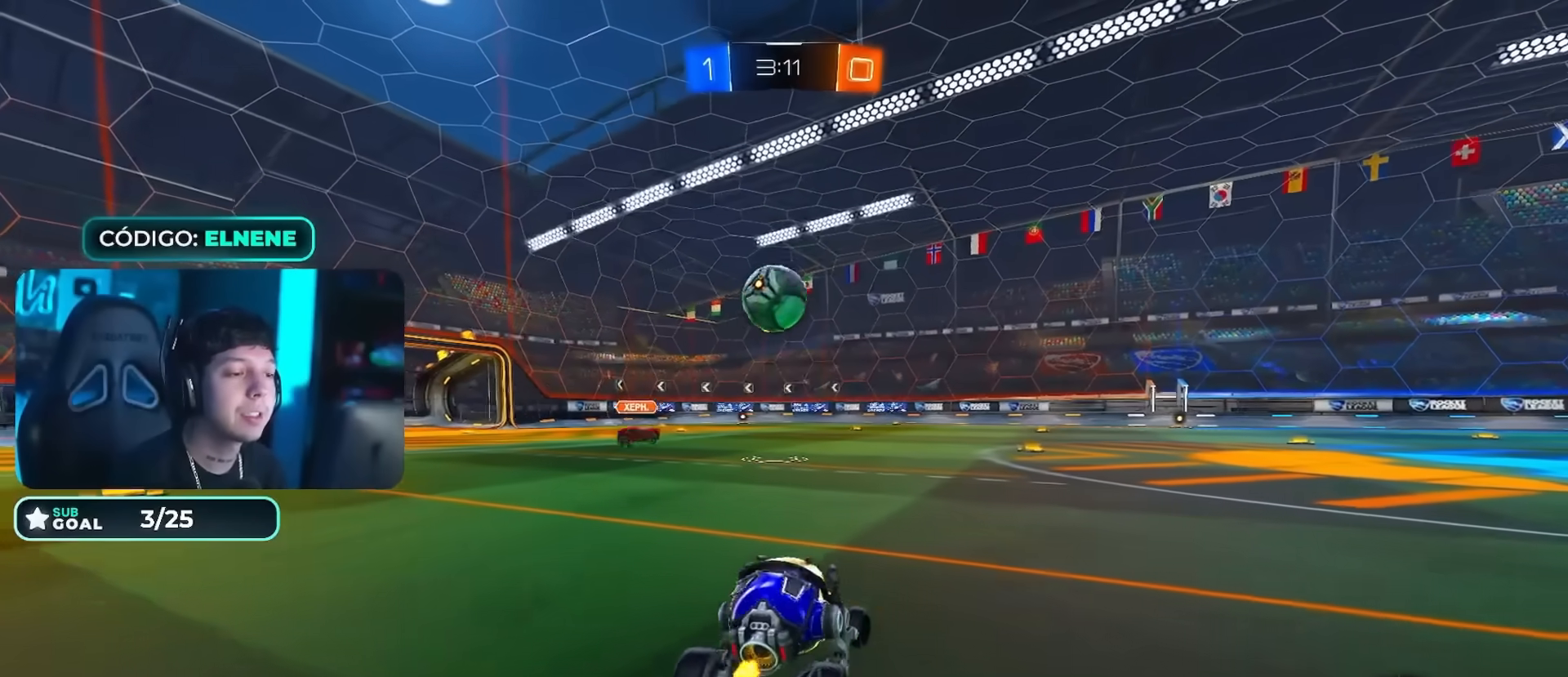
{"buttons": ["R2"], "left_stick": "center", "right_stick": "center", "events": [[17, "left_stick", "center"], [134, "left_stick", "right"], [250, "left_stick", "center"]]}
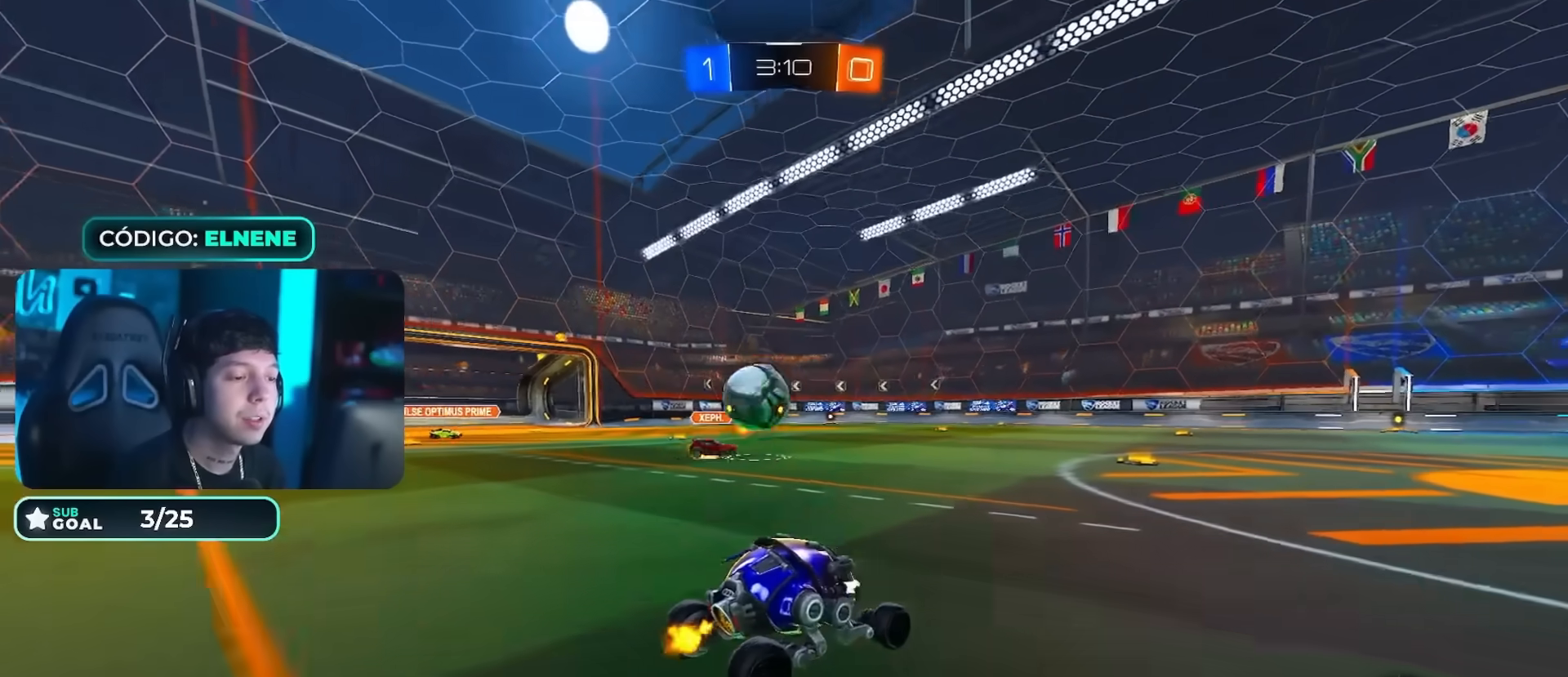
{"buttons": ["R2"], "left_stick": "down-right", "right_stick": "center", "events": [[83, "left_stick", "left"], [133, "left_stick", "center"], [483, "left_stick", "down-right"]]}
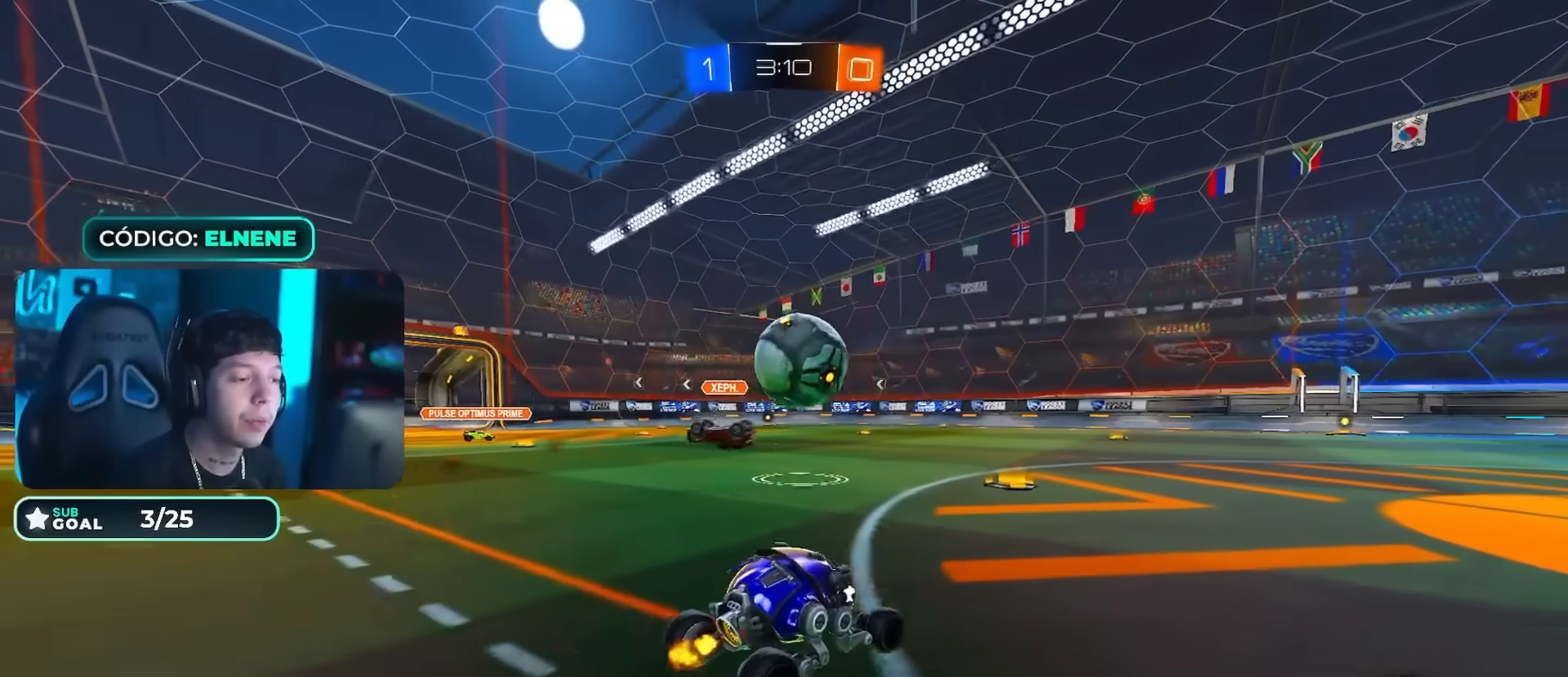
{"buttons": ["R2"], "left_stick": "down", "right_stick": "center", "events": [[100, "CROSS", "down"], [217, "CROSS", "up"], [217, "L2", "down"], [234, "left_stick", "up-left"], [284, "CROSS", "down"], [317, "TRIANGLE", "down"], [367, "left_stick", "down"], [434, "CROSS", "up"], [434, "TRIANGLE", "up"], [451, "L2", "up"]]}
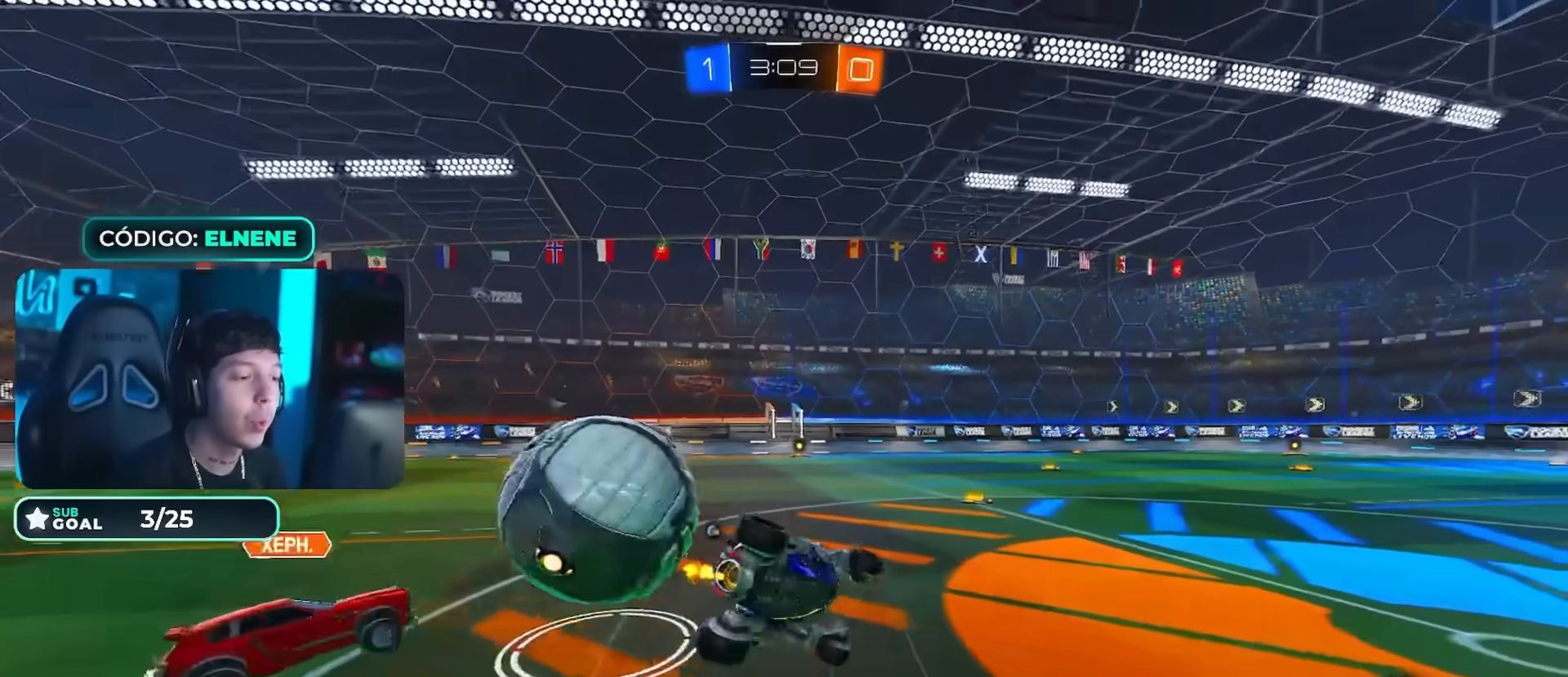
{"buttons": ["L2", "R2"], "left_stick": "down-left", "right_stick": "center", "events": [[166, "left_stick", "down-left"], [283, "left_stick", "left"], [383, "L2", "down"], [383, "left_stick", "down-left"]]}
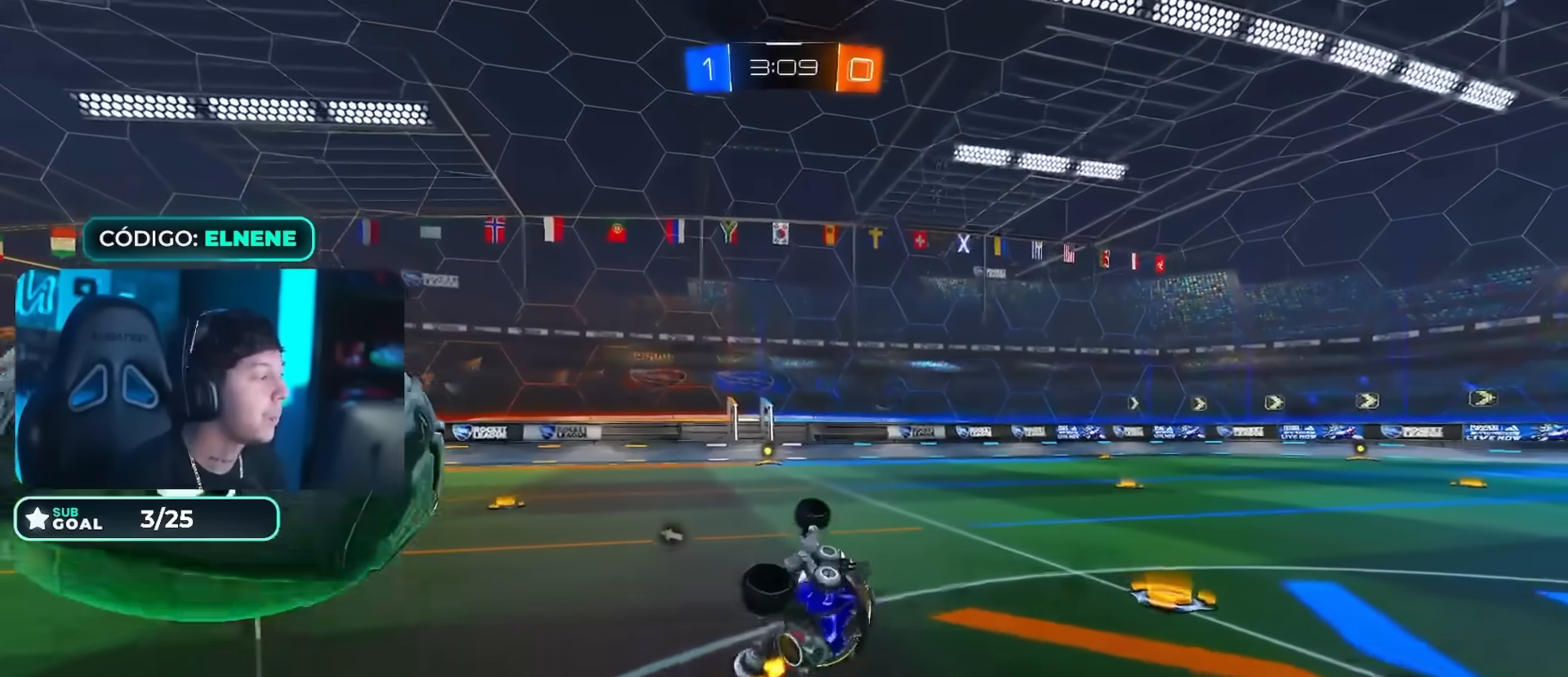
{"buttons": ["R2"], "left_stick": "center", "right_stick": "center"}
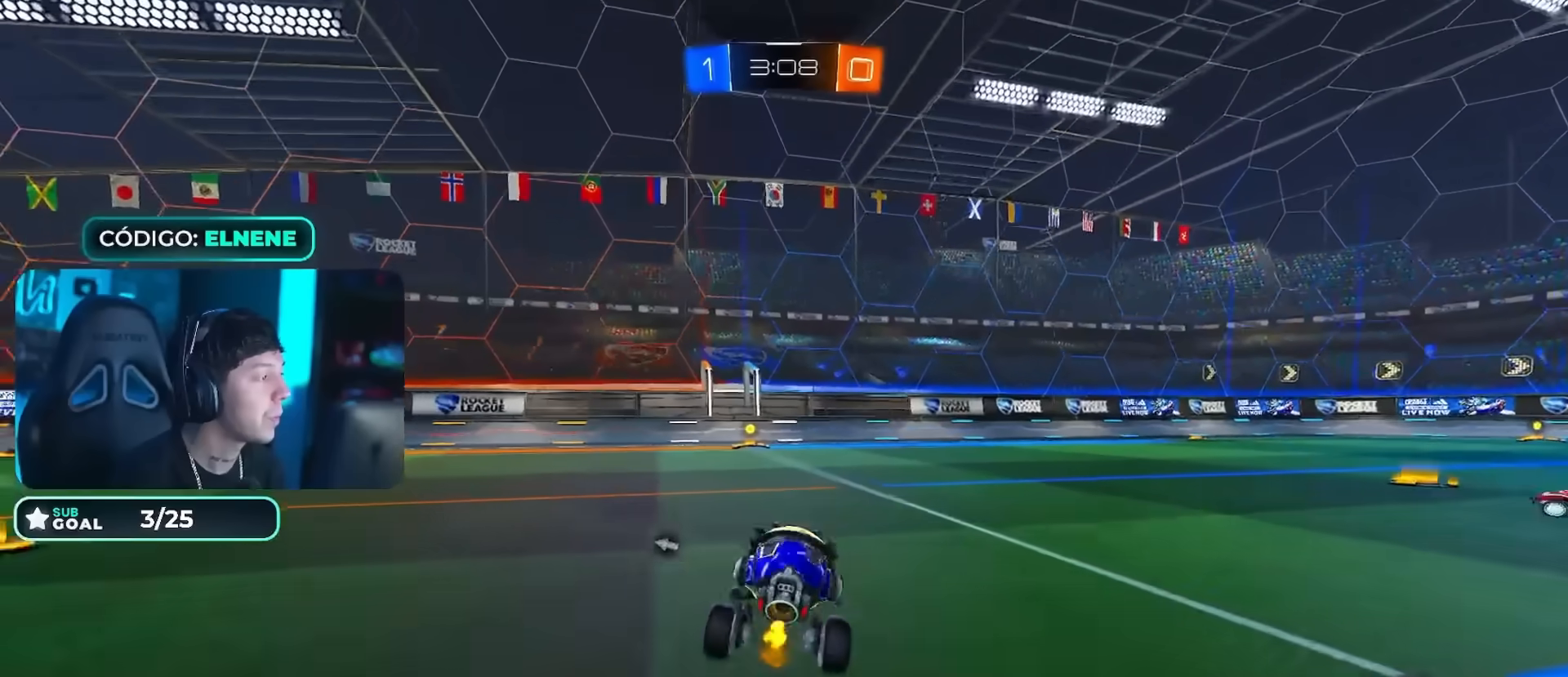
{"buttons": ["R2"], "left_stick": "down", "right_stick": "center", "events": [[66, "left_stick", "down-right"], [116, "CROSS", "down"], [200, "CROSS", "up"], [200, "L2", "down"], [216, "left_stick", "up-left"], [283, "CROSS", "down"], [300, "TRIANGLE", "down"], [383, "left_stick", "down"], [433, "CROSS", "up"], [450, "L2", "up"], [467, "TRIANGLE", "up"]]}
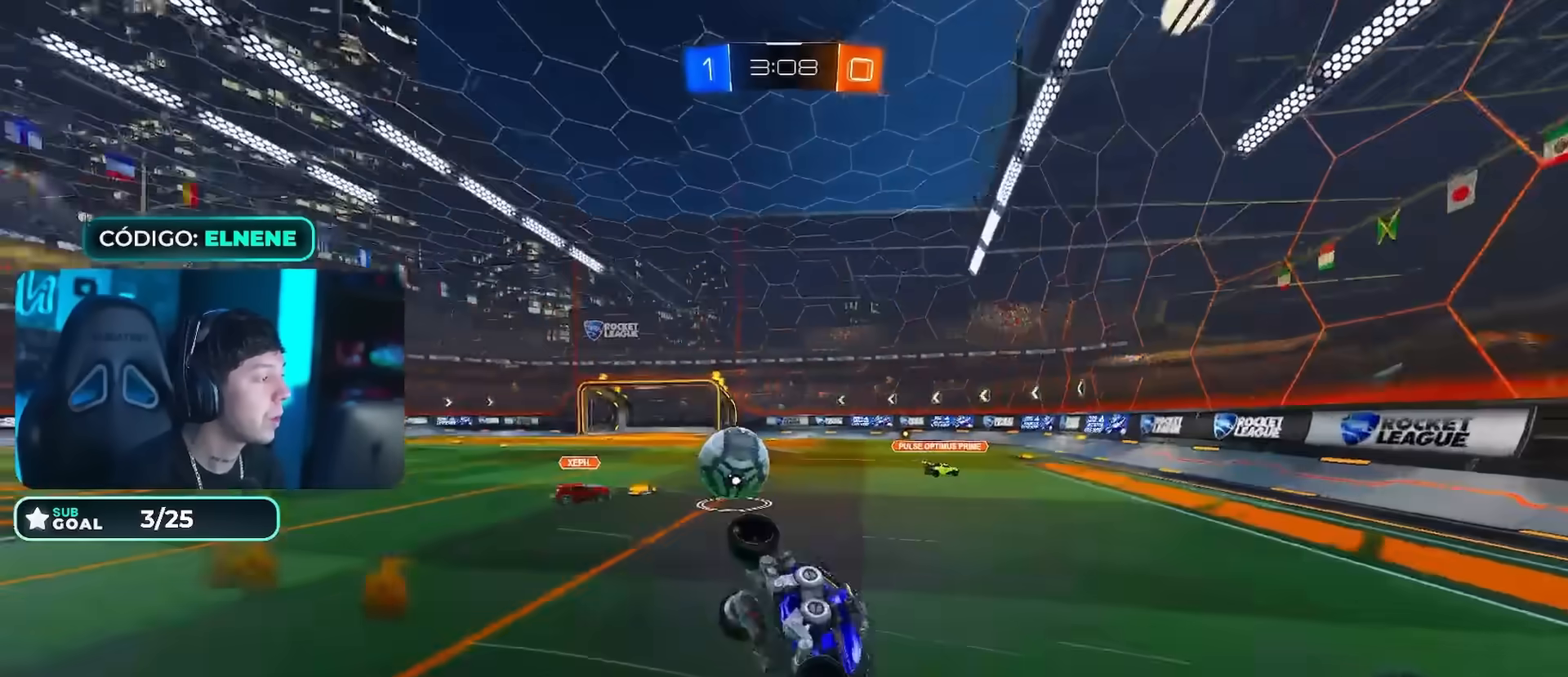
{"buttons": ["R2"], "left_stick": "center", "right_stick": "center"}
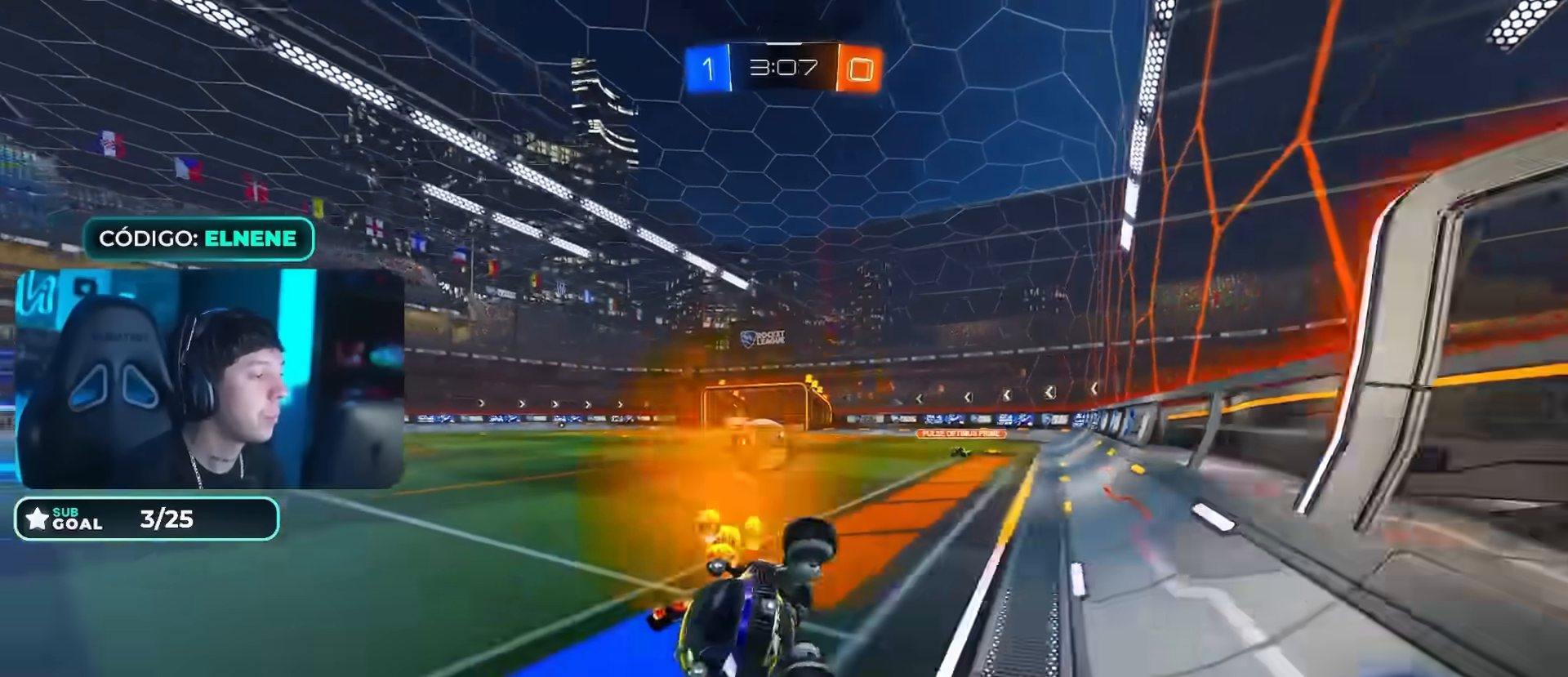
{"buttons": ["SQUARE", "R2"], "left_stick": "right", "right_stick": "center", "events": [[200, "left_stick", "right"], [383, "SQUARE", "down"]]}
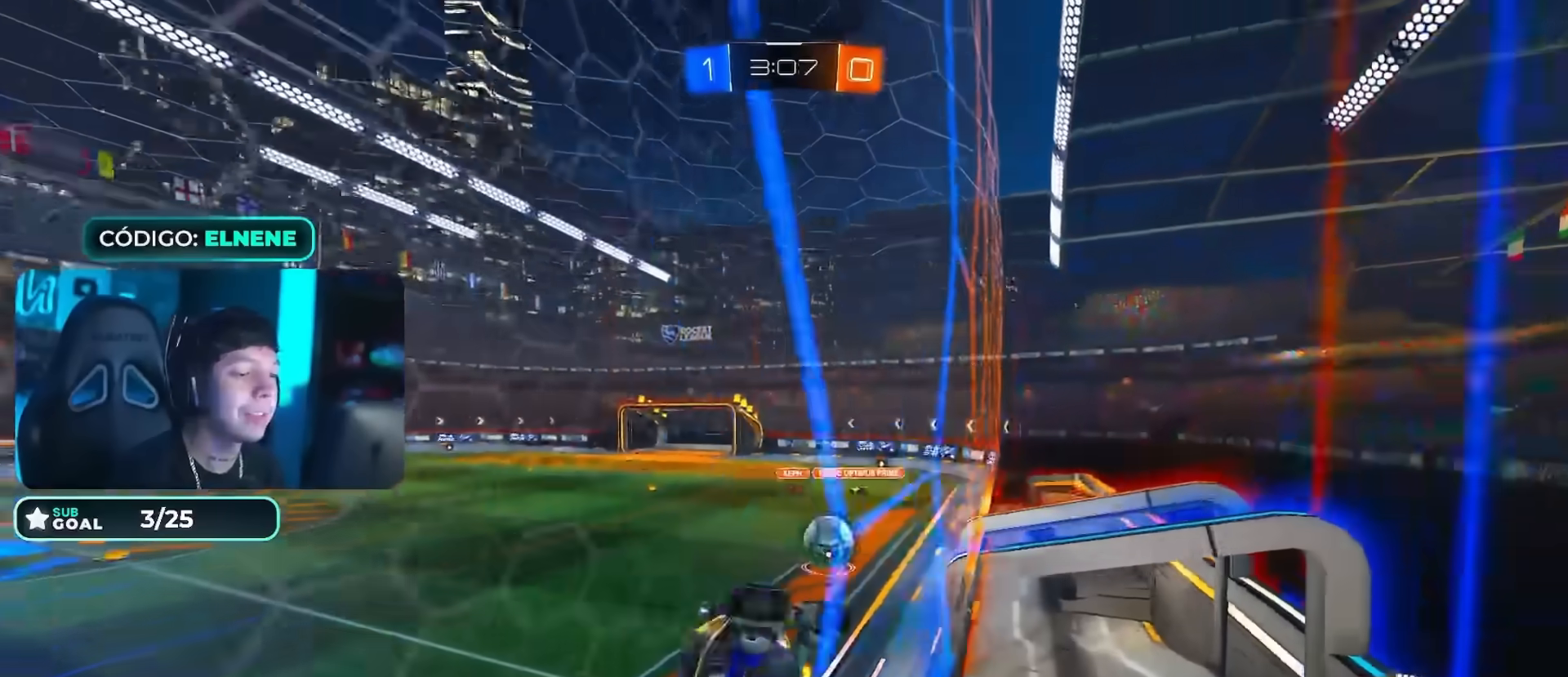
{"buttons": ["L2", "R2"], "left_stick": "down-left", "right_stick": "center", "events": [[84, "SQUARE", "up"], [167, "left_stick", "center"], [300, "CROSS", "down"], [367, "left_stick", "down-left"], [417, "CROSS", "up"], [484, "L2", "down"]]}
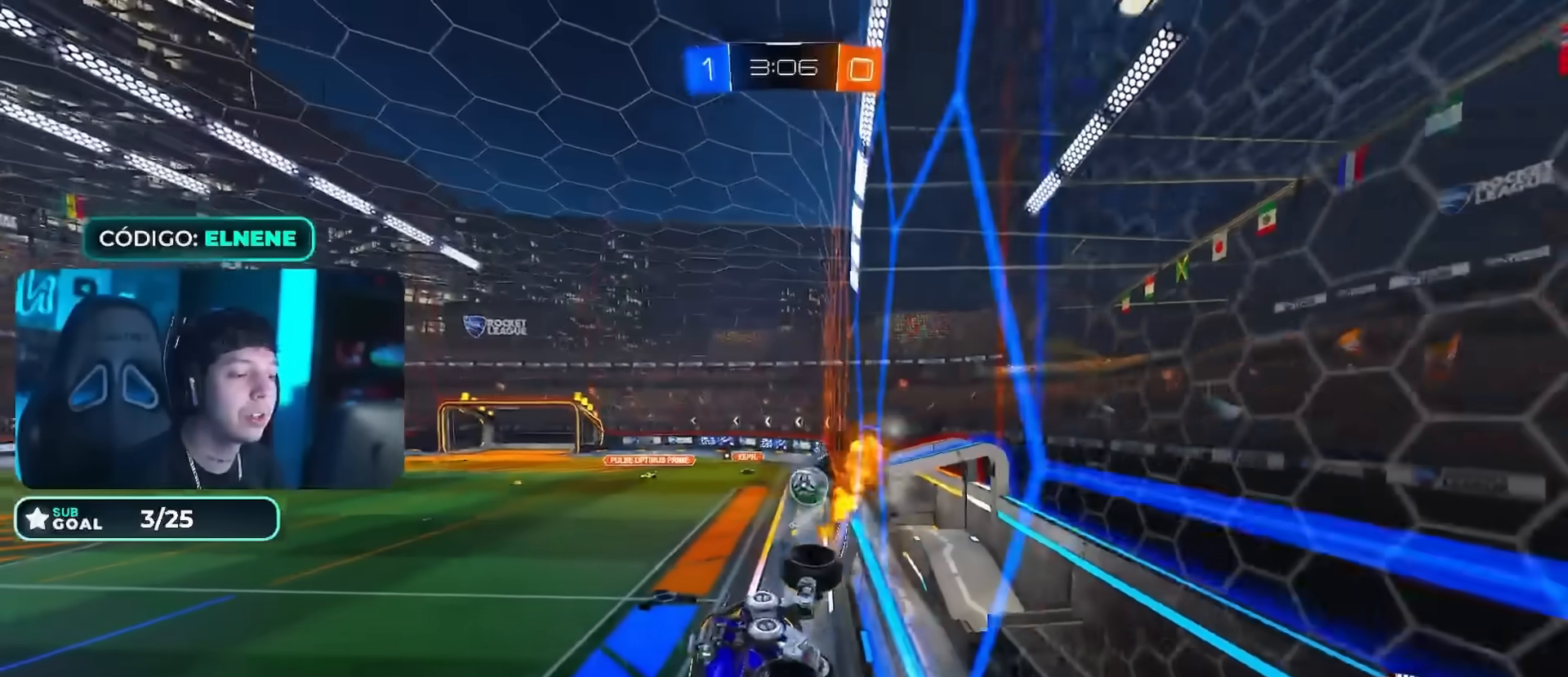
{"buttons": ["R2"], "left_stick": "center", "right_stick": "center", "events": [[133, "L2", "up"], [150, "left_stick", "center"], [283, "left_stick", "left"], [383, "left_stick", "center"]]}
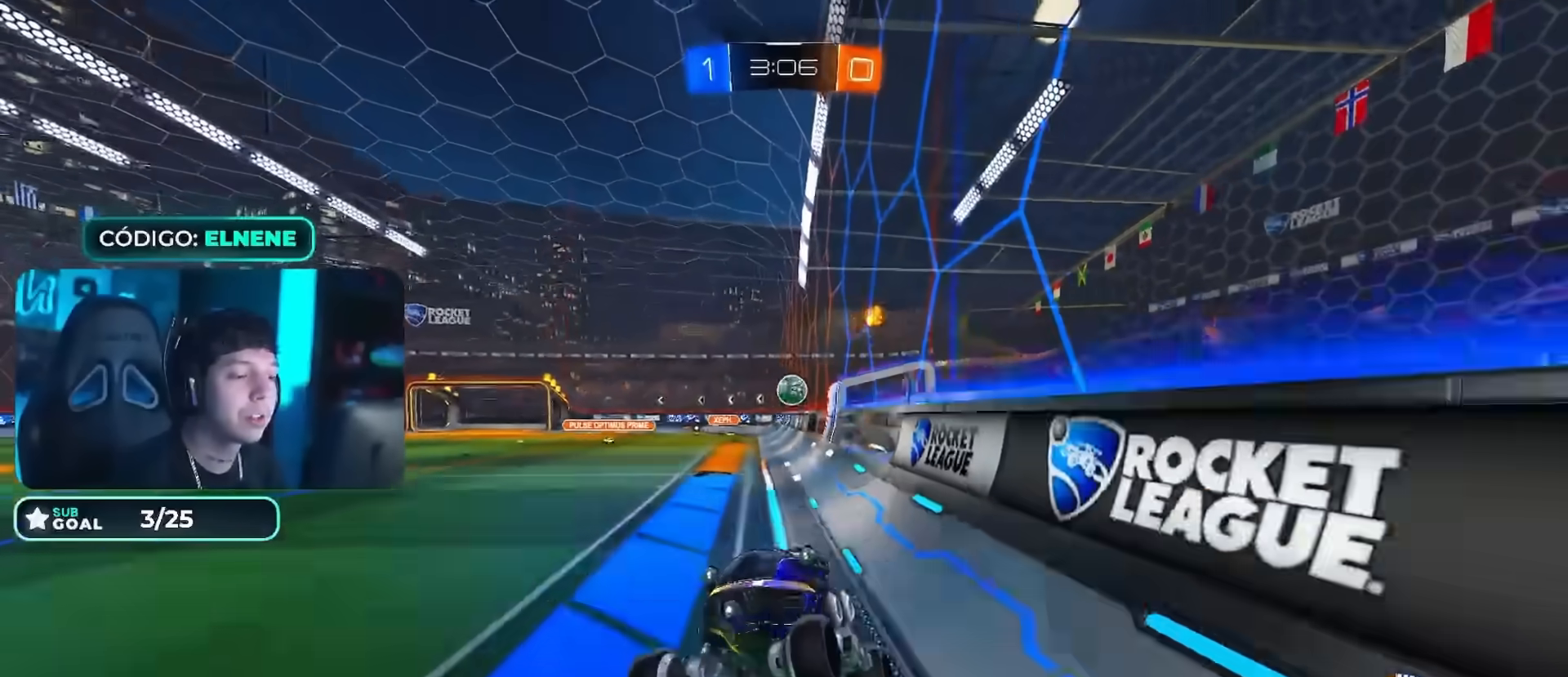
{"buttons": ["CROSS", "L2", "R2"], "left_stick": "up", "right_stick": "center", "events": [[17, "left_stick", "up-left"], [67, "CROSS", "down"], [167, "CROSS", "up"], [184, "left_stick", "center"], [267, "CROSS", "down"], [317, "left_stick", "up"], [350, "L2", "down"], [367, "CROSS", "up"], [434, "CROSS", "down"]]}
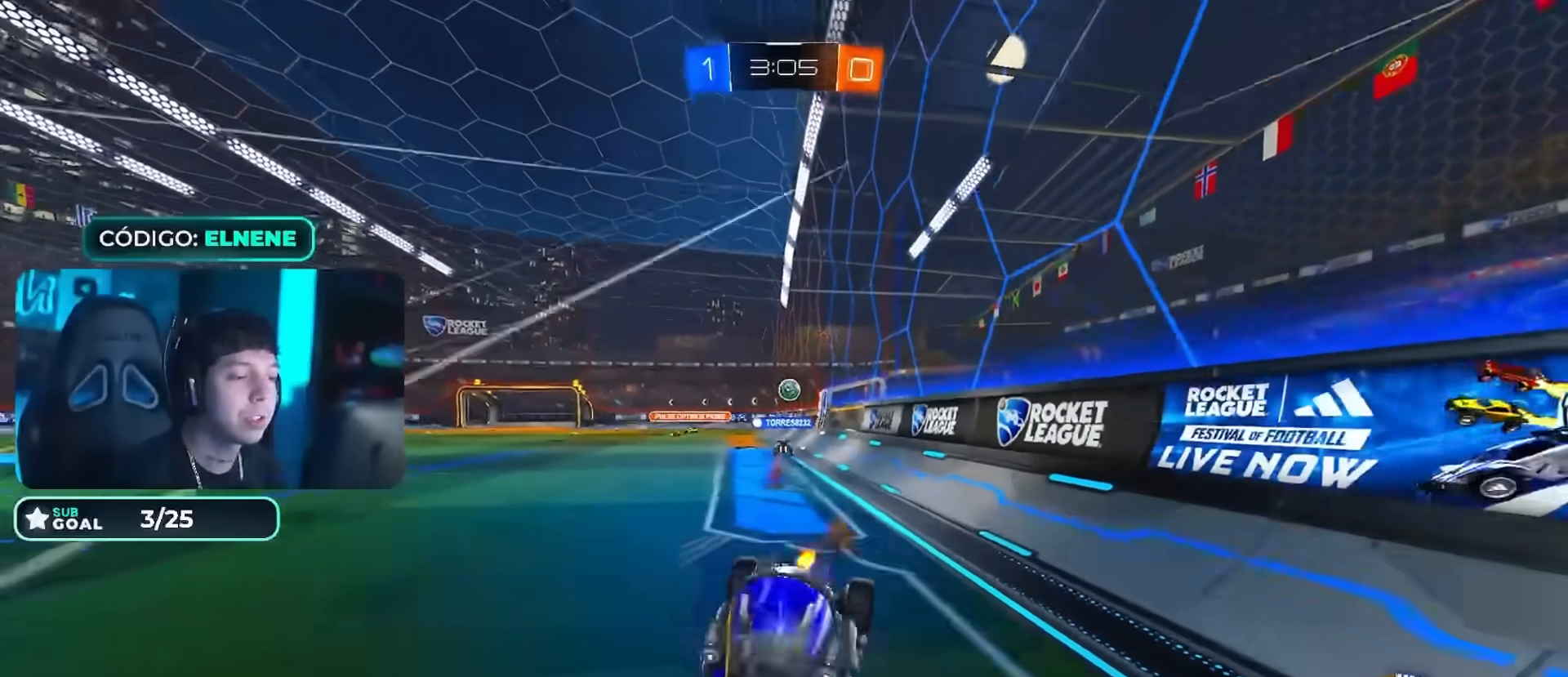
{"buttons": ["R2"], "left_stick": "up-right", "right_stick": "center", "events": [[50, "CROSS", "up"], [50, "L2", "up"], [66, "left_stick", "center"], [483, "left_stick", "up-right"]]}
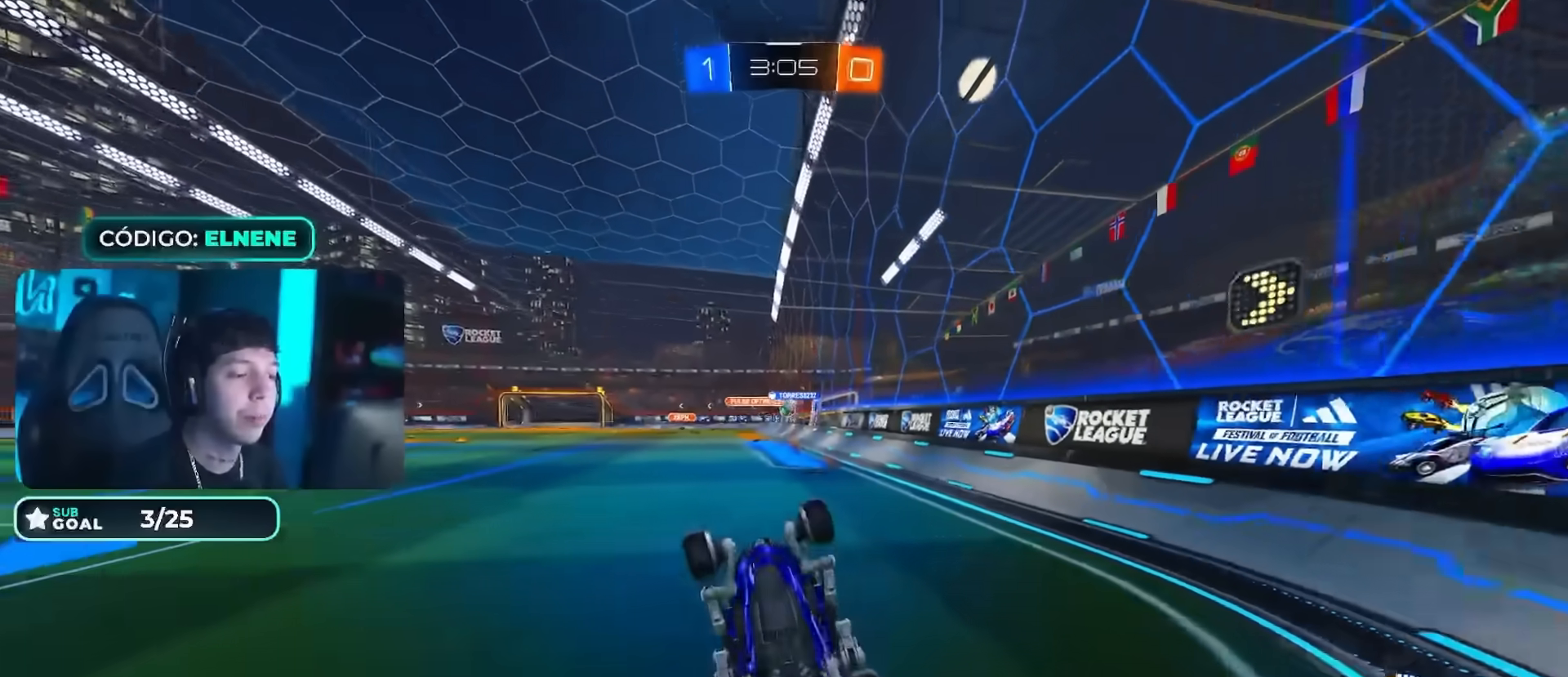
{"buttons": ["R2"], "left_stick": "right", "right_stick": "center", "events": [[17, "SQUARE", "down"], [167, "SQUARE", "up"], [300, "left_stick", "right"]]}
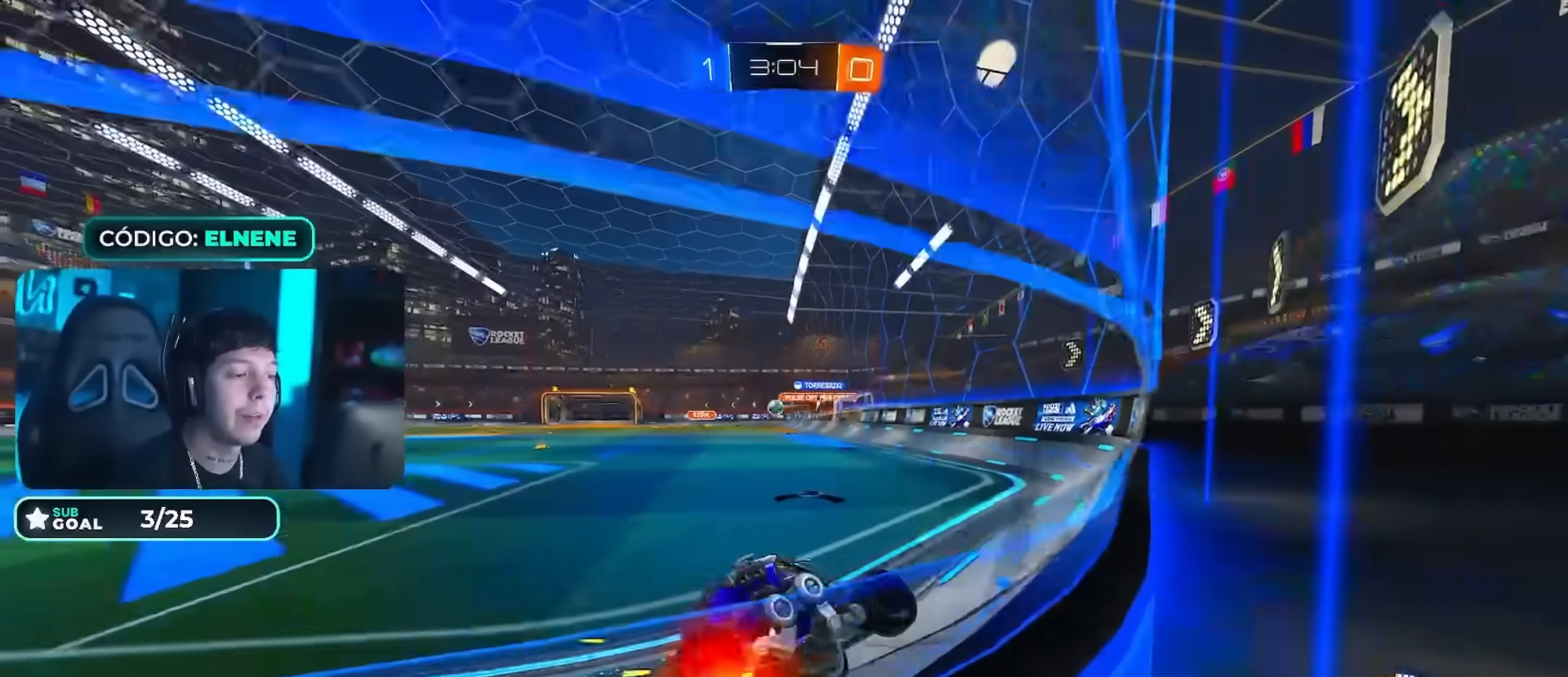
{"buttons": ["R2"], "left_stick": "right", "right_stick": "center", "events": [[66, "SQUARE", "down"], [116, "SQUARE", "up"], [183, "left_stick", "center"], [383, "left_stick", "right"]]}
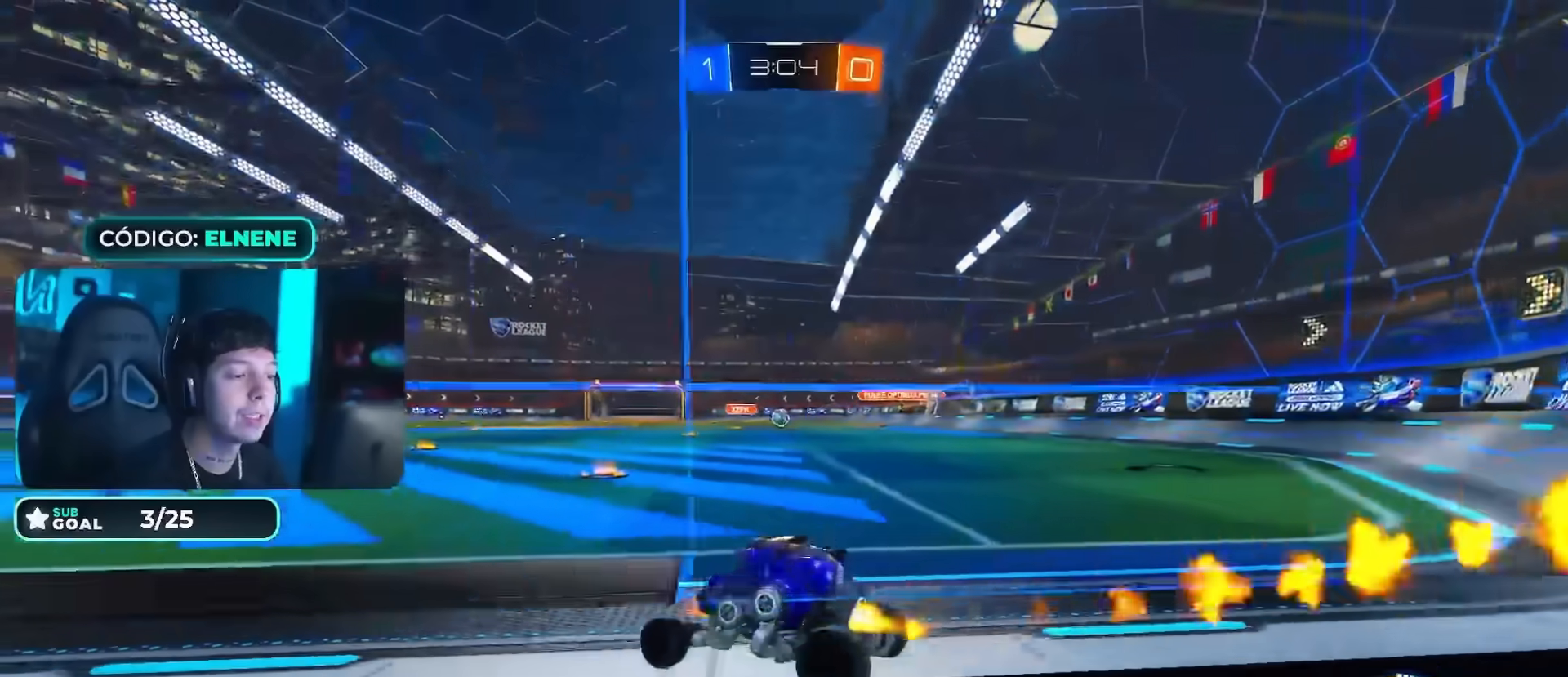
{"buttons": ["R2"], "left_stick": "right", "right_stick": "center", "events": [[134, "left_stick", "center"], [184, "left_stick", "right"], [367, "left_stick", "center"], [451, "left_stick", "right"]]}
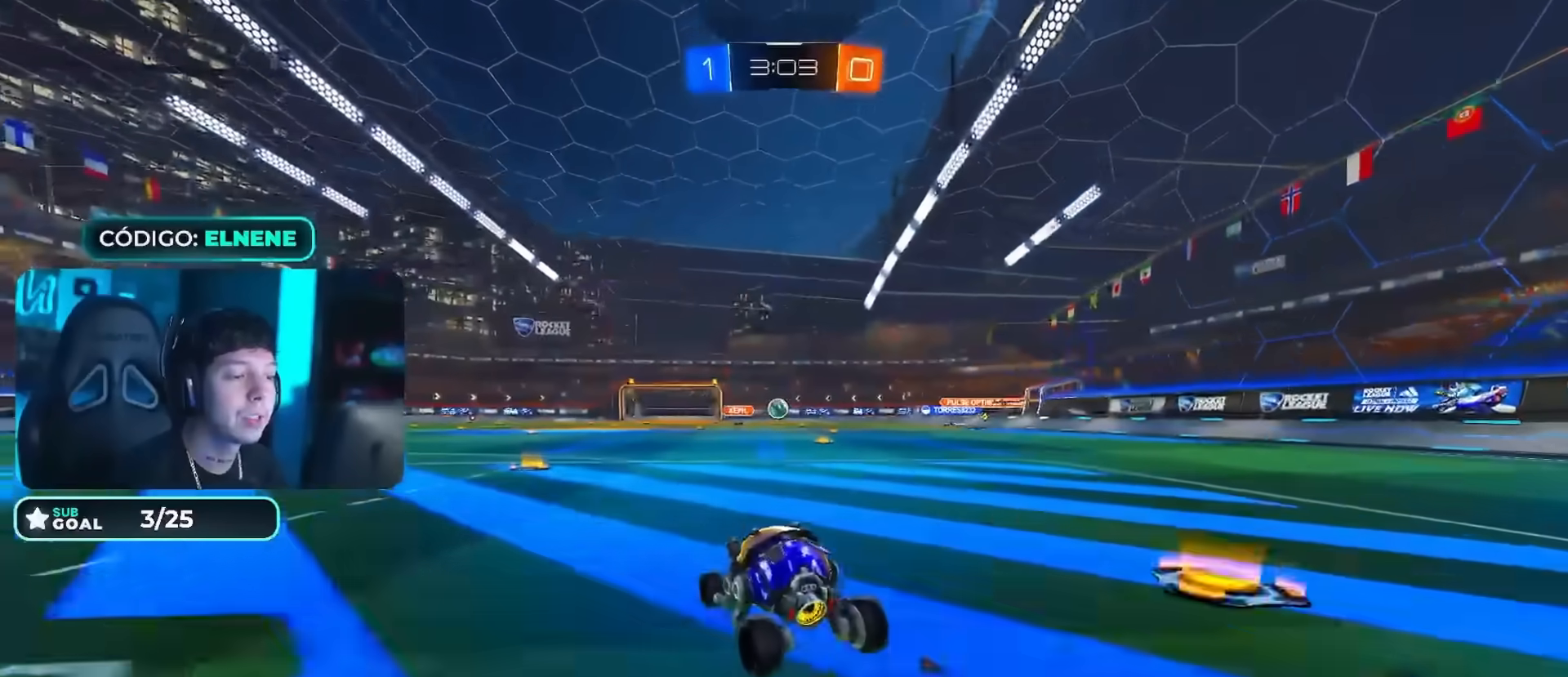
{"buttons": ["R2"], "left_stick": "left", "right_stick": "center", "events": [[50, "left_stick", "left"], [83, "SQUARE", "down"], [200, "SQUARE", "up"], [250, "SQUARE", "down"], [317, "SQUARE", "up"]]}
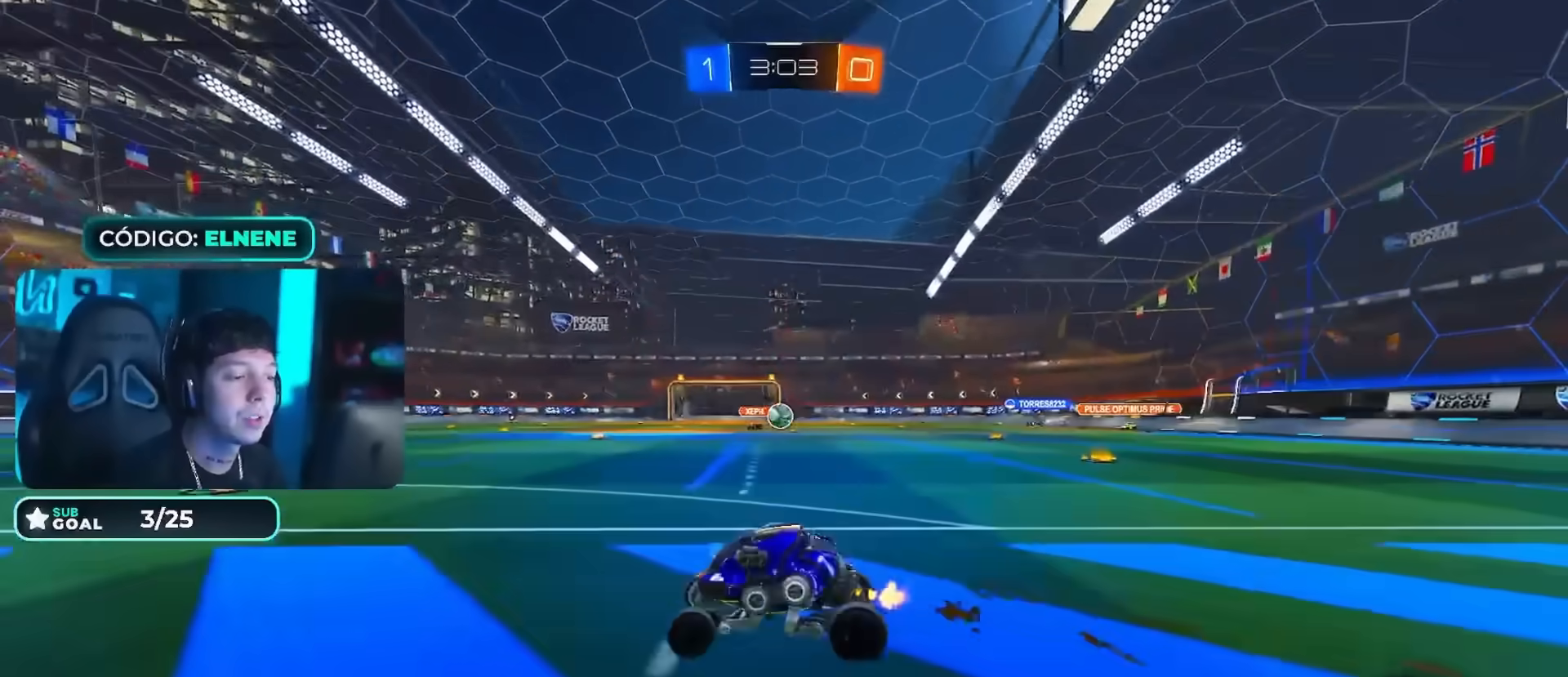
{"buttons": ["R2"], "left_stick": "down-right", "right_stick": "center", "events": [[150, "SQUARE", "down"], [217, "SQUARE", "up"], [317, "L2", "down"], [367, "left_stick", "down-right"], [467, "L2", "up"]]}
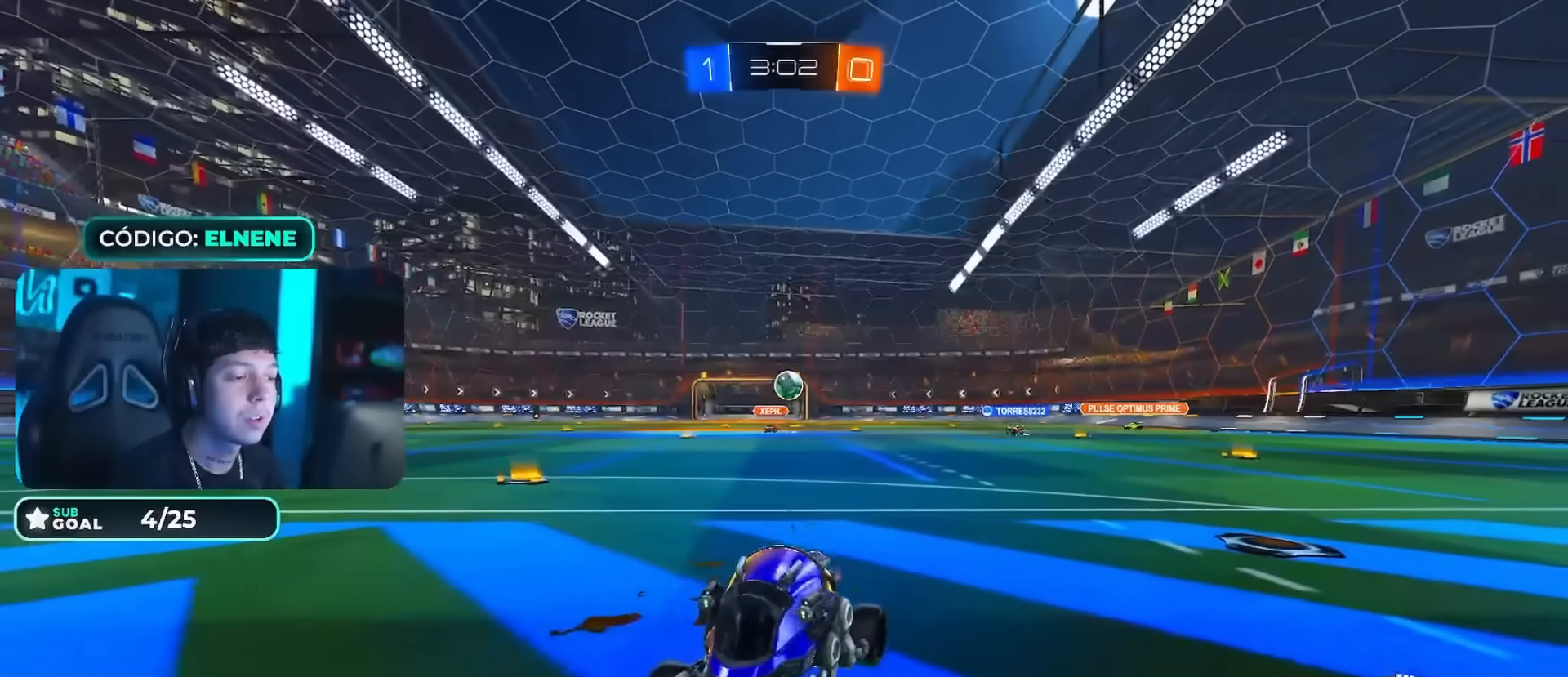
{"buttons": [], "left_stick": "down-left", "right_stick": "center", "events": [[183, "left_stick", "left"], [367, "R2", "up"], [483, "left_stick", "down-left"]]}
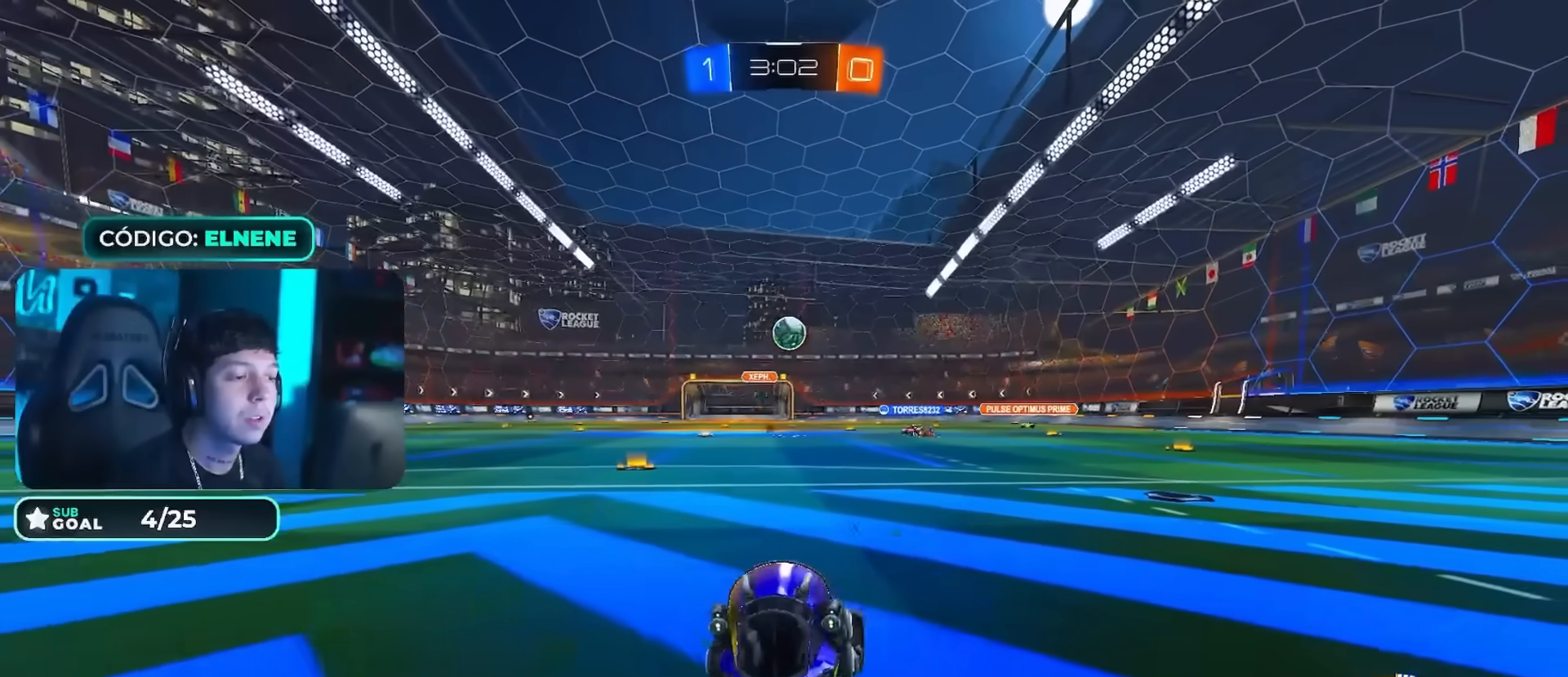
{"buttons": [], "left_stick": "right", "right_stick": "center", "events": [[17, "L2", "down"], [83, "CROSS", "down"], [250, "CROSS", "up"], [284, "L2", "up"], [300, "left_stick", "center"], [317, "CROSS", "down"], [350, "left_stick", "down-left"], [417, "CROSS", "up"], [501, "left_stick", "right"]]}
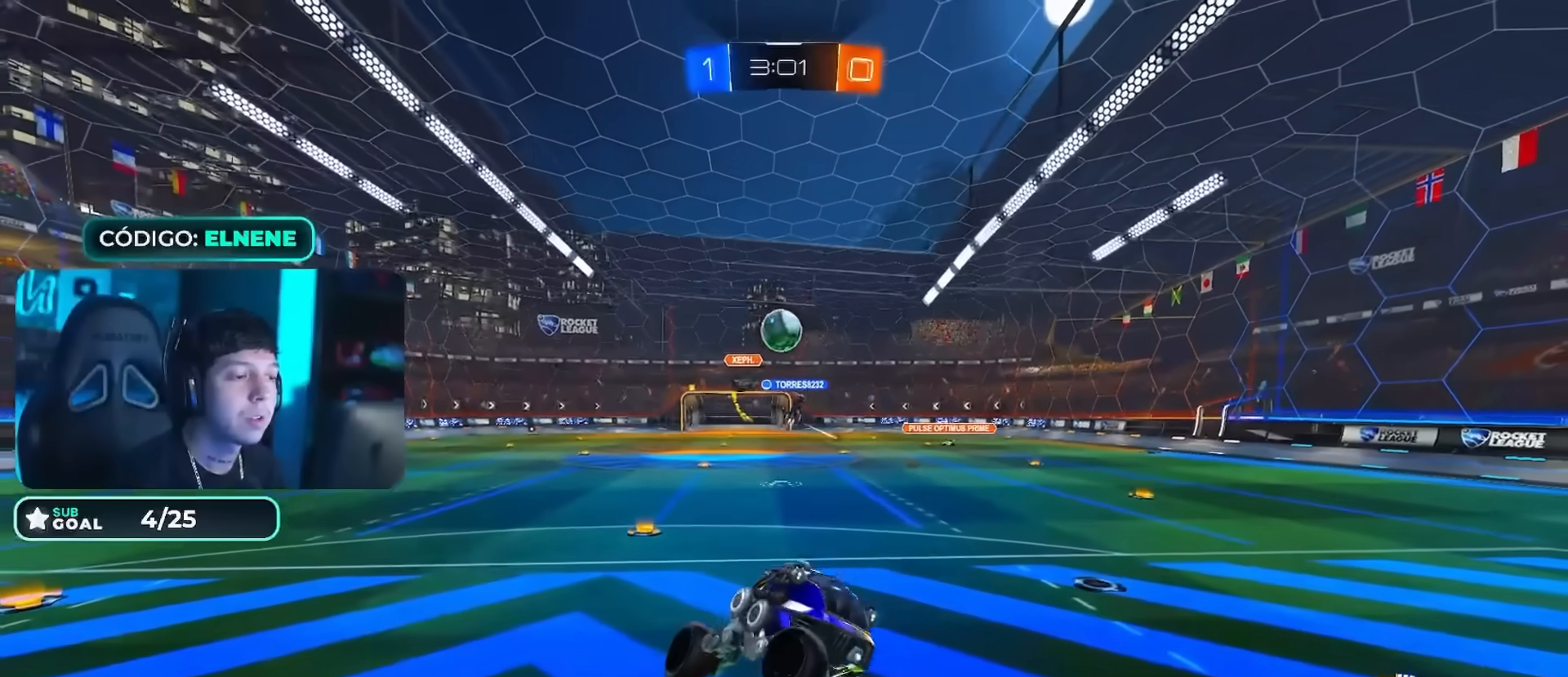
{"buttons": [], "left_stick": "down-right", "right_stick": "center", "events": [[16, "L2", "down"], [133, "left_stick", "down-right"], [500, "L2", "up"]]}
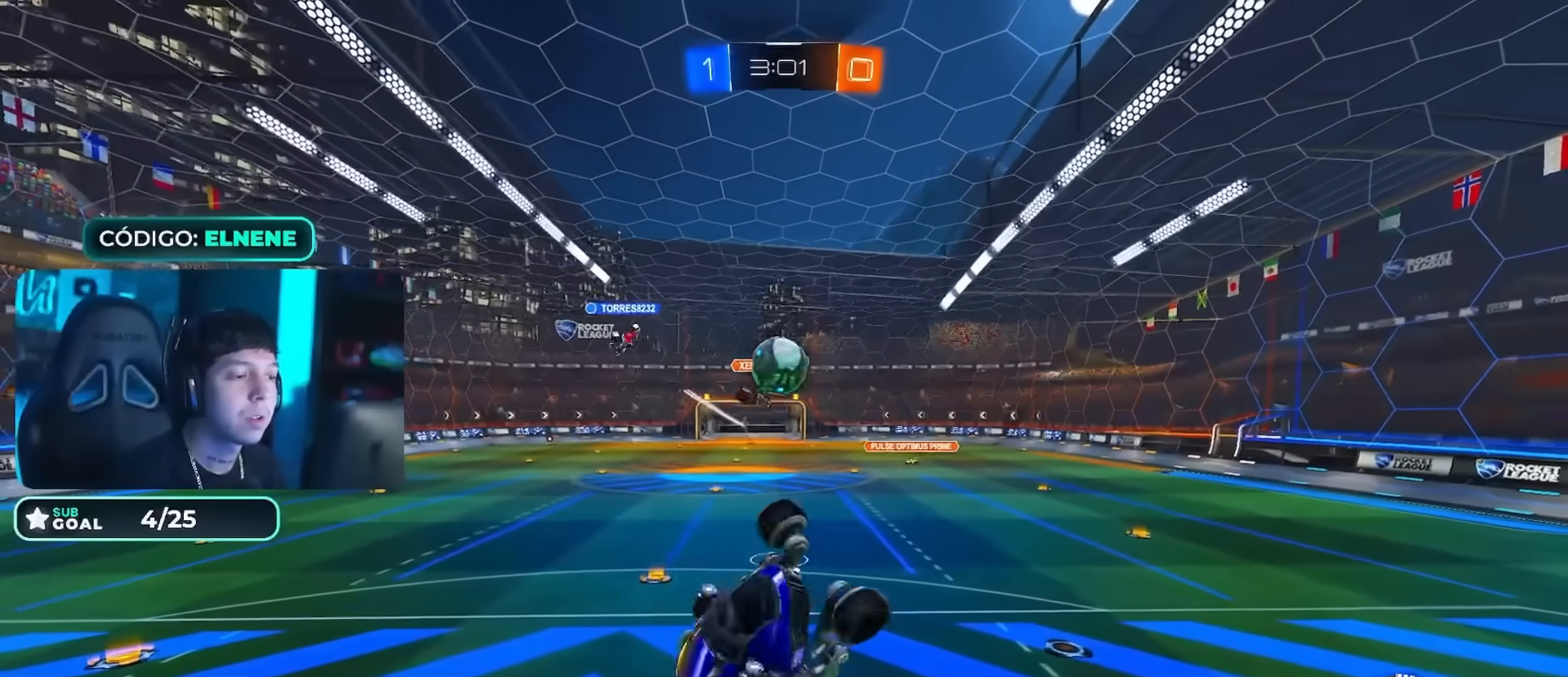
{"buttons": [], "left_stick": "center", "right_stick": "center", "events": [[17, "left_stick", "down-left"], [234, "left_stick", "left"], [284, "L2", "down"], [434, "L2", "up"], [434, "left_stick", "center"]]}
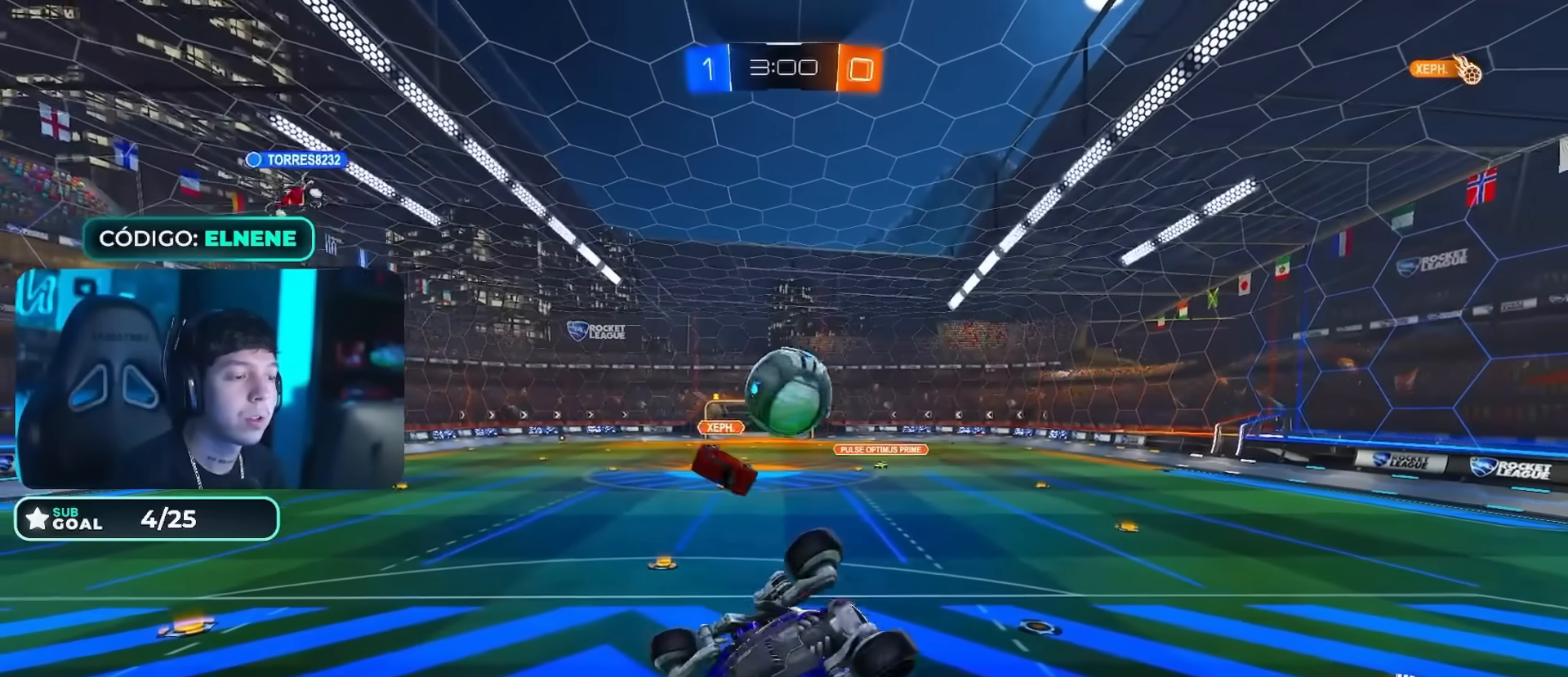
{"buttons": ["L2", "R2"], "left_stick": "up-left", "right_stick": "center", "events": [[33, "left_stick", "down"], [200, "left_stick", "down-right"], [317, "R2", "down"], [400, "left_stick", "up-right"], [433, "L2", "down"], [483, "left_stick", "up-left"]]}
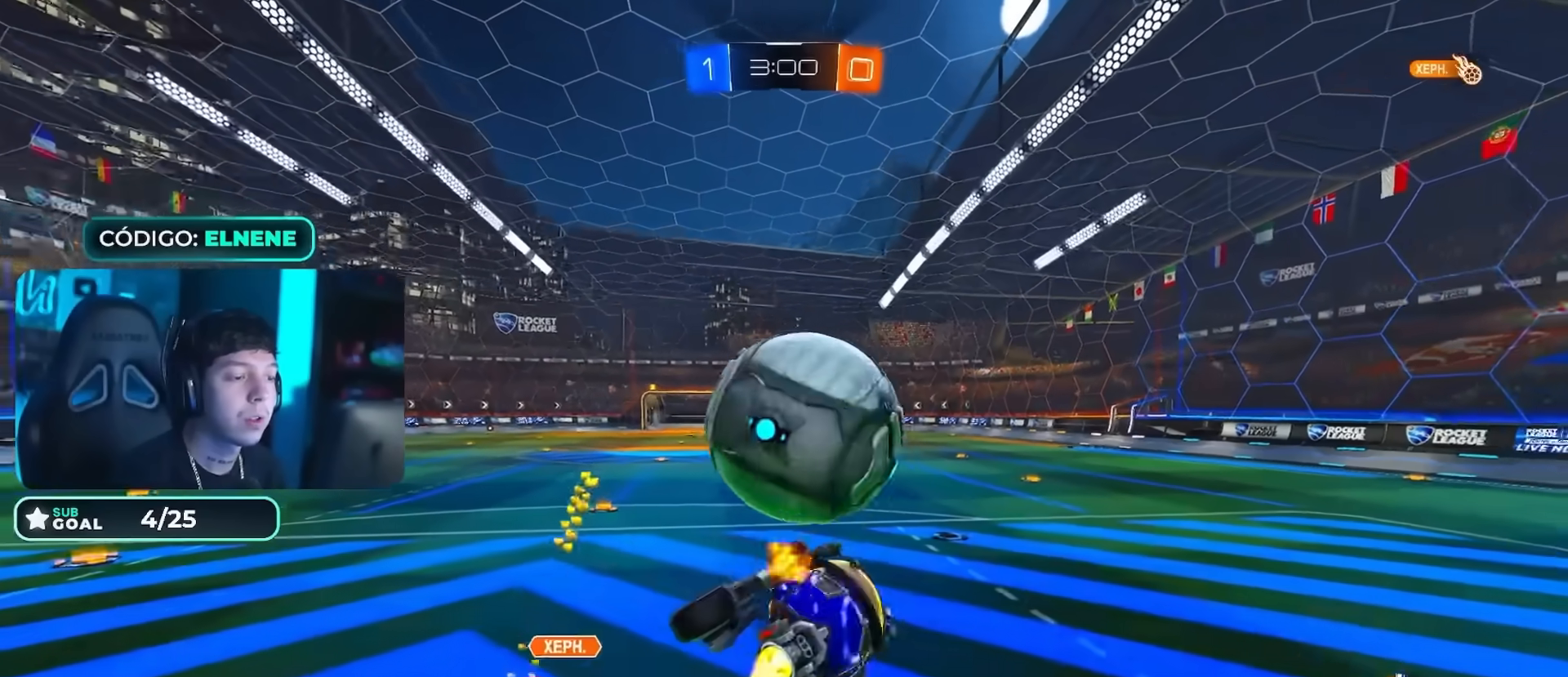
{"buttons": ["R2"], "left_stick": "up-left", "right_stick": "center", "events": [[184, "left_stick", "up"], [200, "L2", "up"], [334, "left_stick", "up-left"]]}
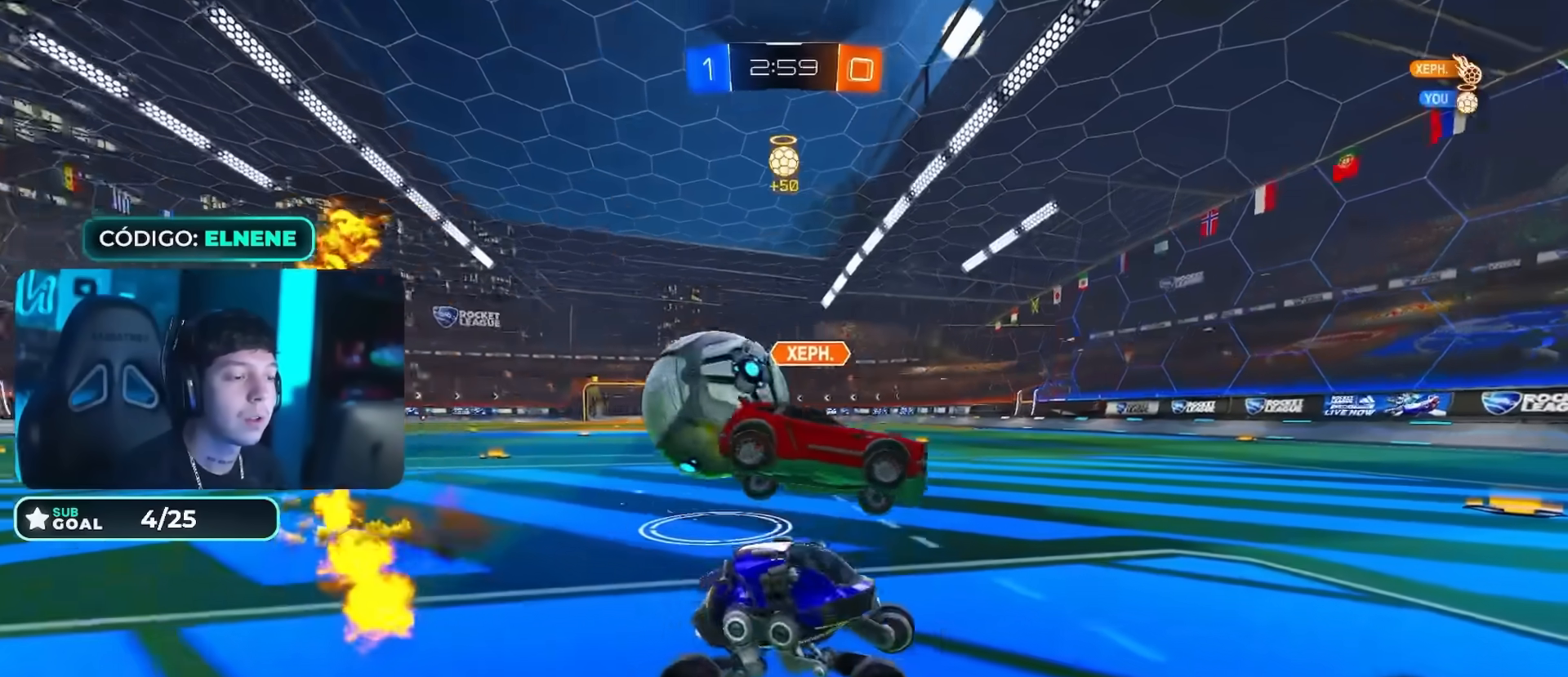
{"buttons": ["L2"], "left_stick": "down-right", "right_stick": "center", "events": [[133, "left_stick", "left"], [233, "L2", "down"], [300, "R2", "up"], [350, "left_stick", "down"], [417, "left_stick", "down-right"]]}
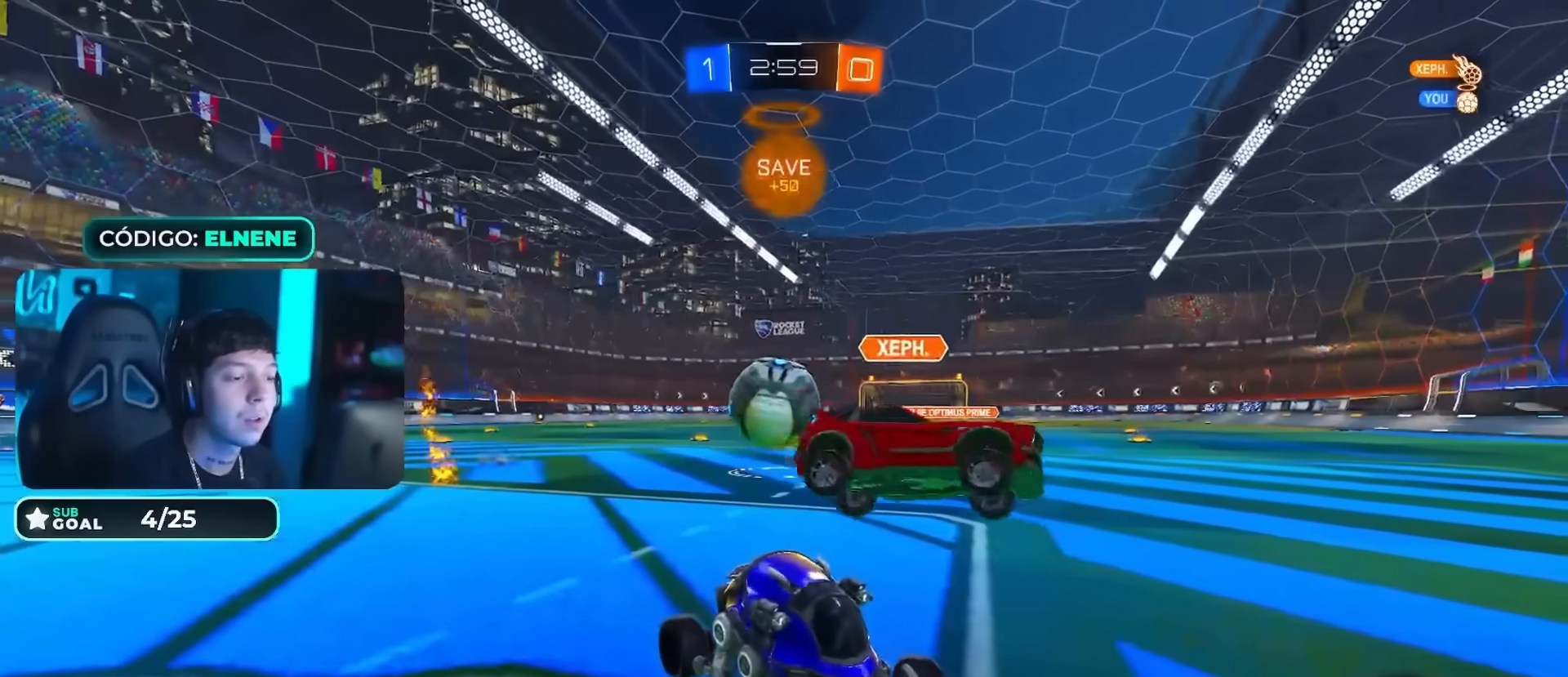
{"buttons": ["L2"], "left_stick": "down", "right_stick": "center", "events": [[117, "left_stick", "down"], [234, "CROSS", "down"], [384, "CROSS", "up"]]}
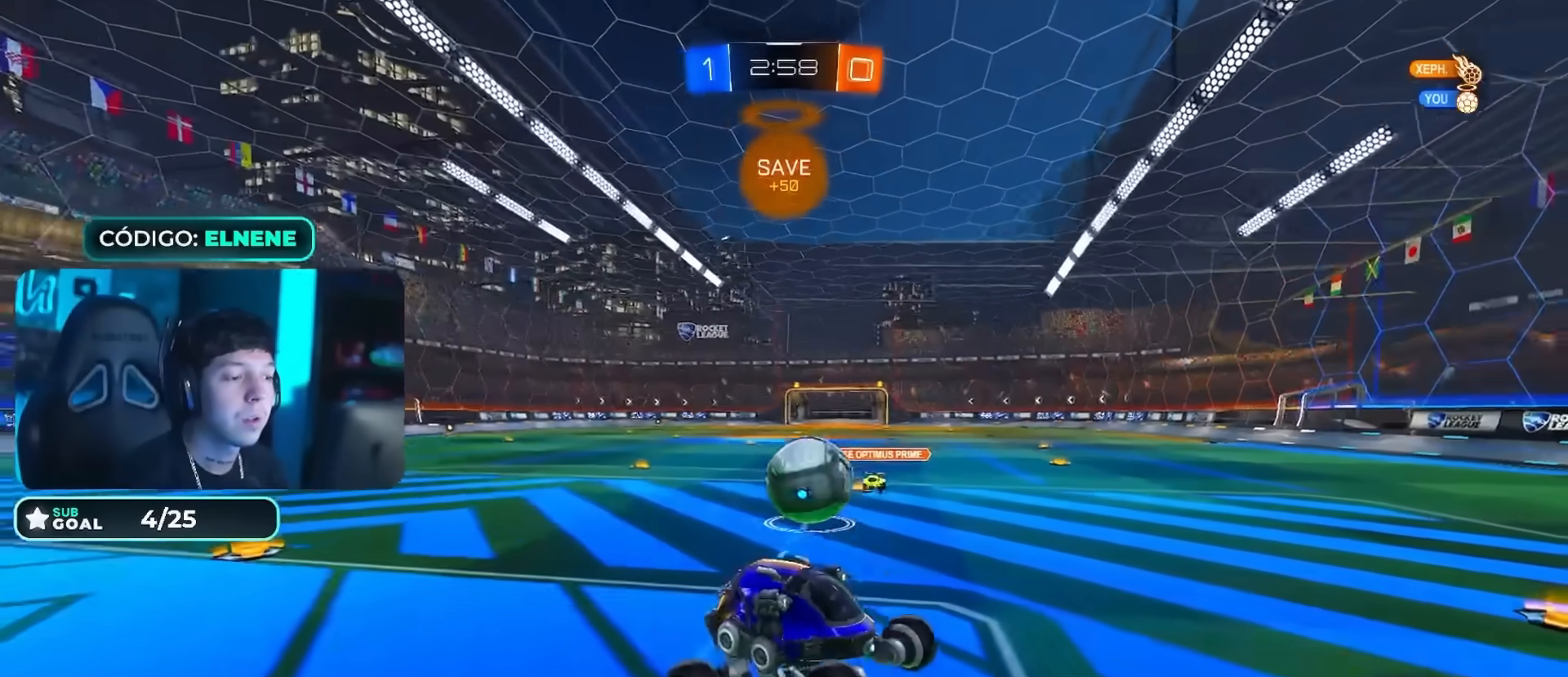
{"buttons": ["L2", "R2"], "left_stick": "up", "right_stick": "center", "events": [[33, "CROSS", "down"], [150, "CROSS", "up"], [183, "R2", "down"], [200, "left_stick", "up"], [300, "CROSS", "down"], [450, "CROSS", "up"]]}
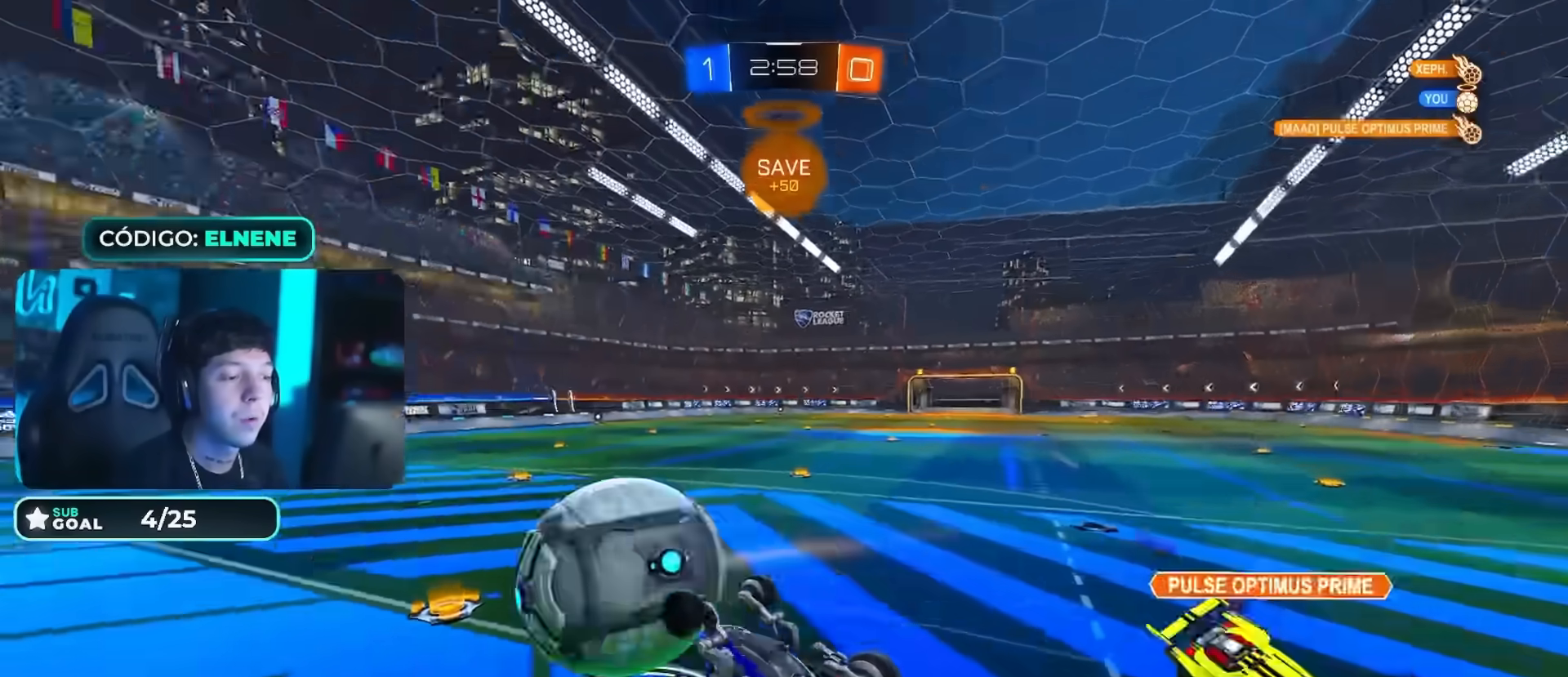
{"buttons": ["CROSS", "TRIANGLE", "R2"], "left_stick": "center", "right_stick": "center", "events": [[468, "CROSS", "down"], [468, "L2", "up"], [468, "TRIANGLE", "down"], [484, "left_stick", "center"]]}